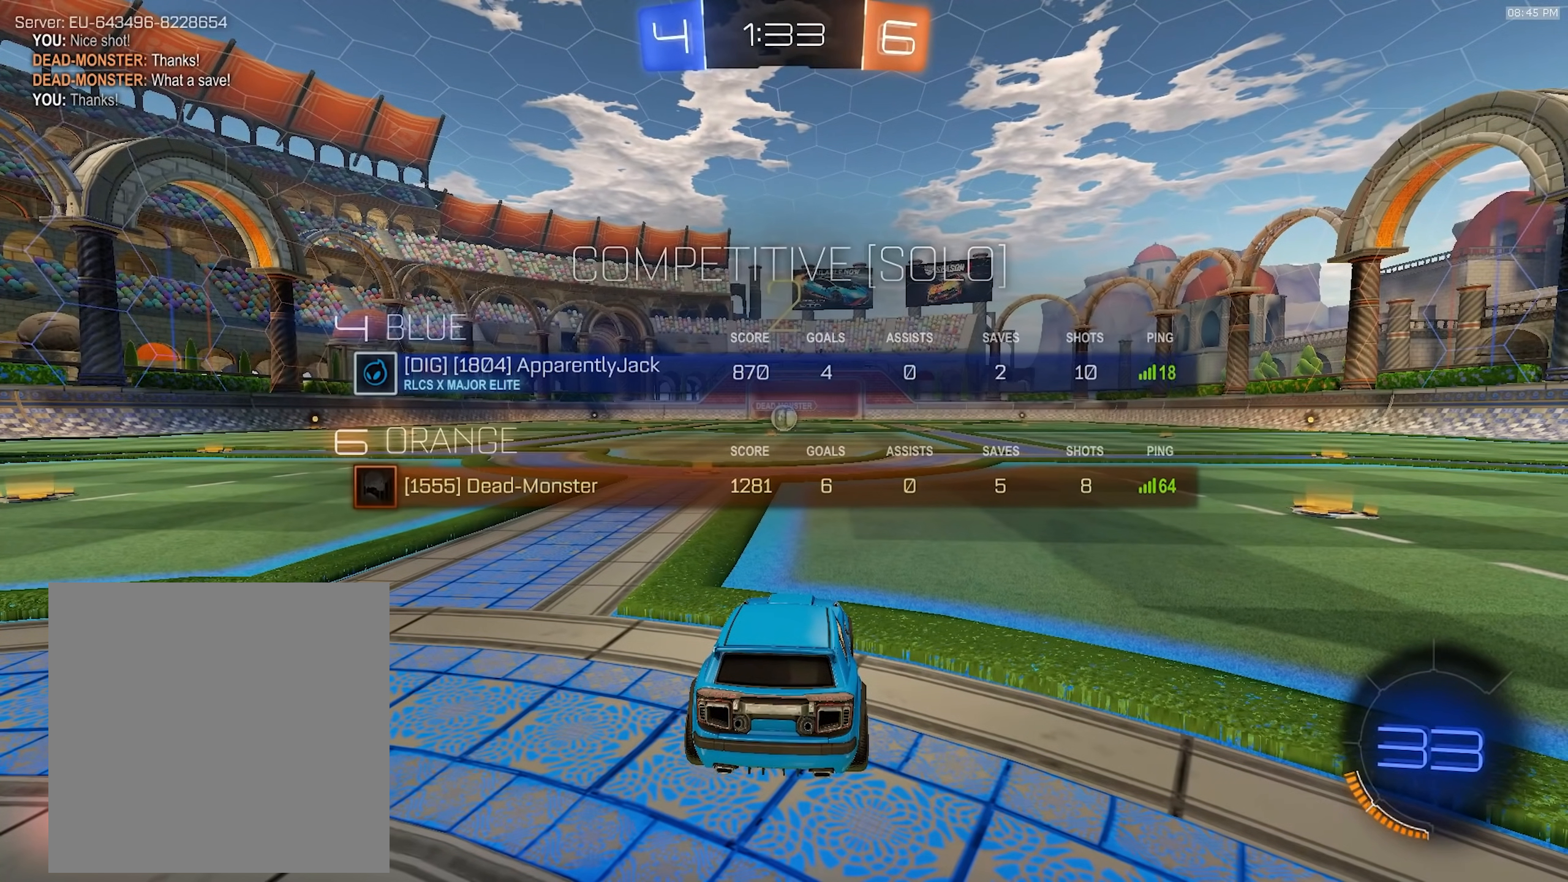
Gameplay with a controller (PlayStation layout); each line is a JSON object with the inputs held at the frame after it (dt_ms = milliseconds from this image to that frame). "events" lists button and stick changes between this image and that frame as [ms after this image, input, new state], when the widget could be followed in between. Not read: L3 R3 TOUCHPAD.
{"dt_ms": 500, "buttons": ["R1", "R2"], "left_stick": "center", "right_stick": "center", "events": []}
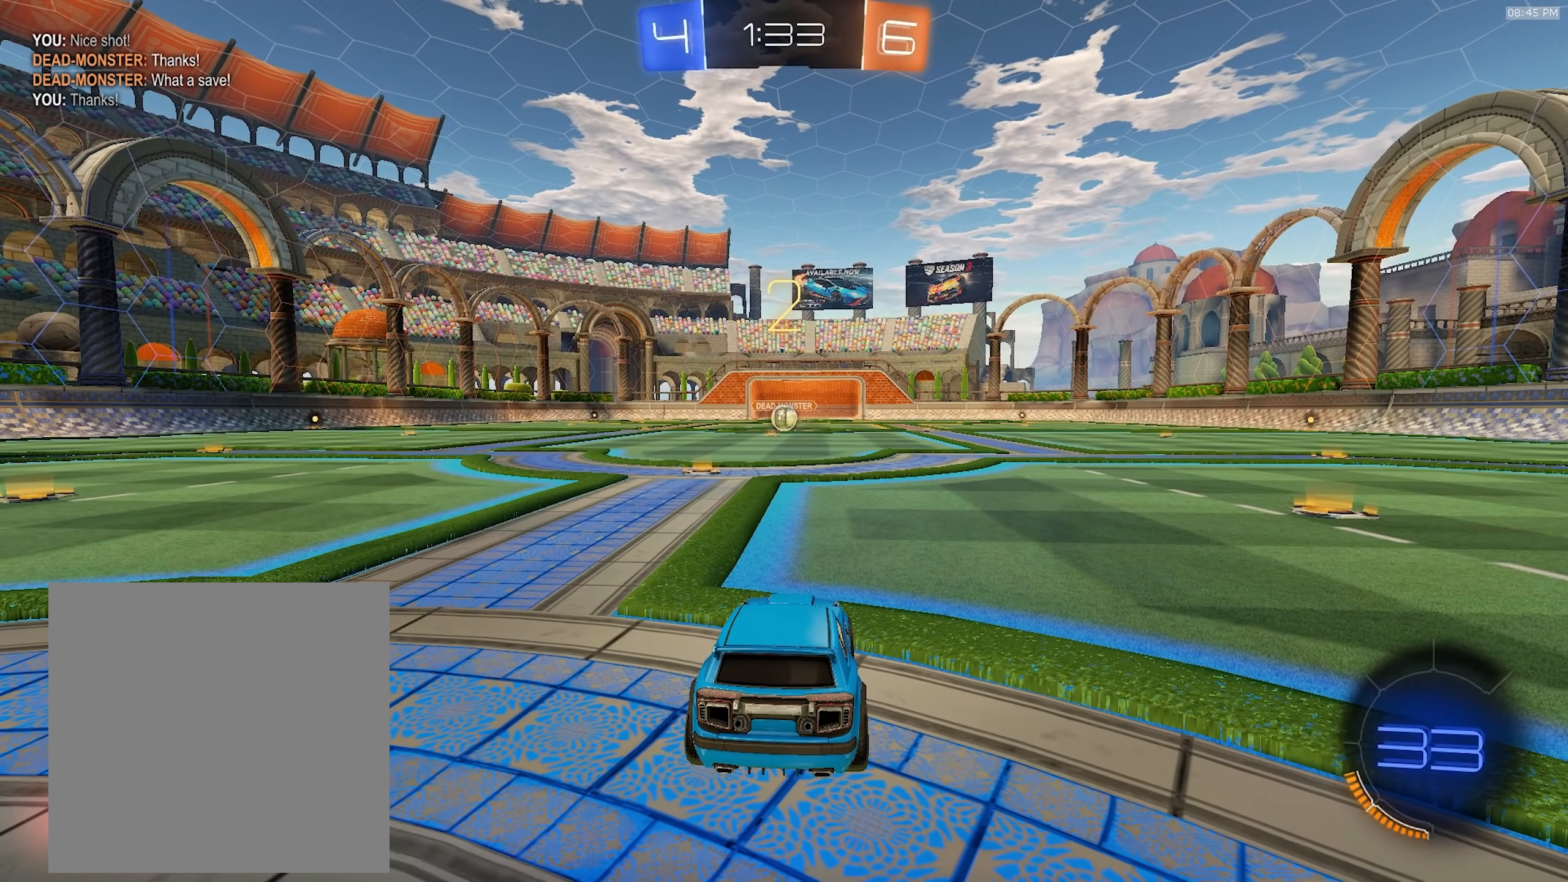
{"dt_ms": 500, "buttons": ["R1", "R2"], "left_stick": "center", "right_stick": "center", "events": []}
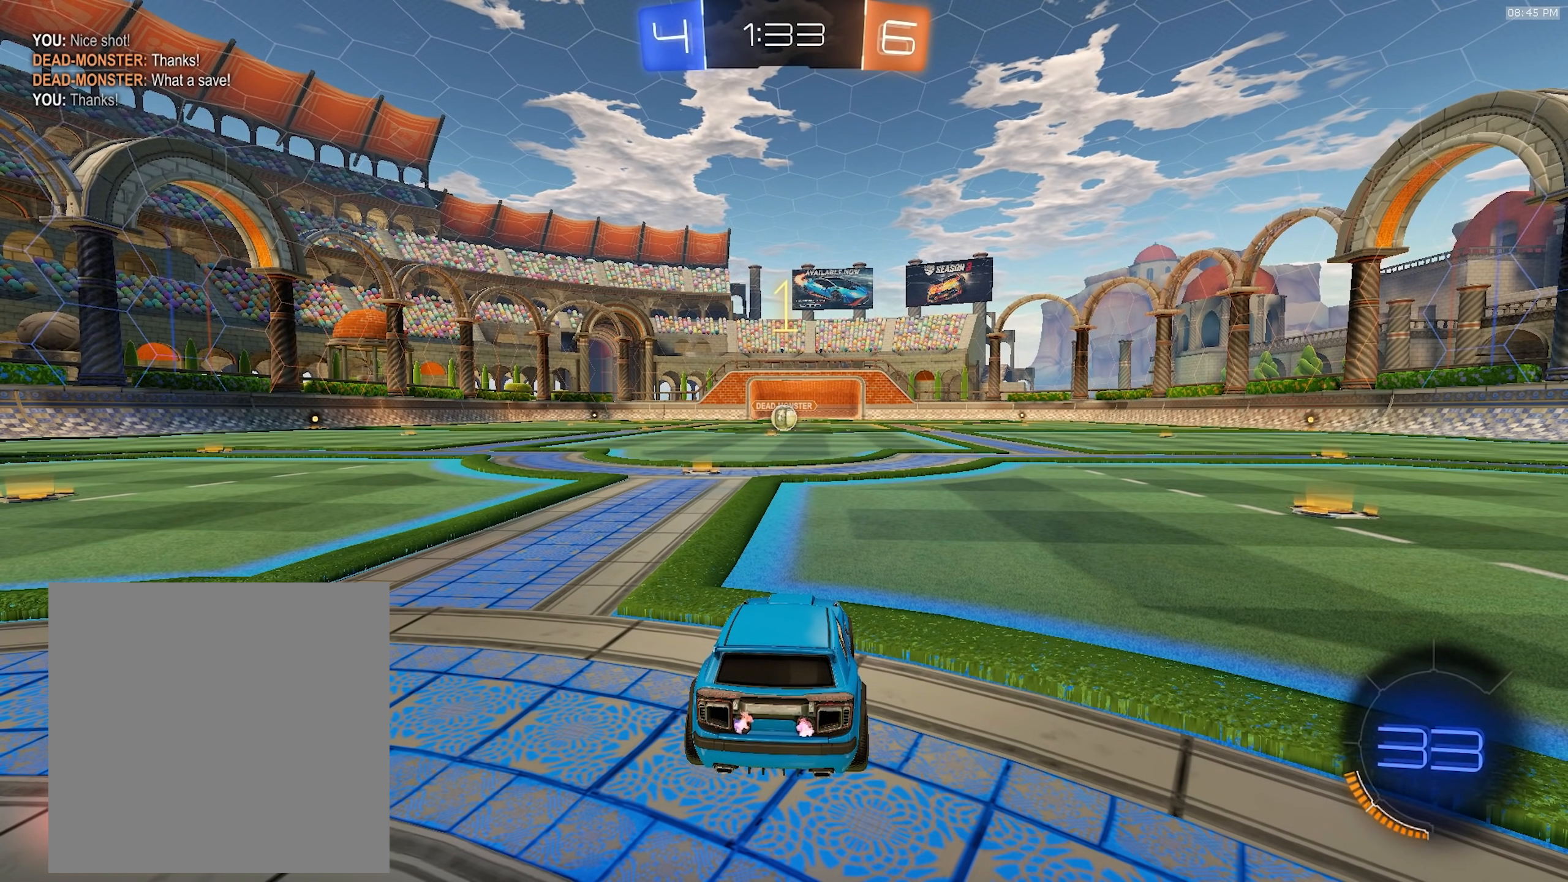
{"dt_ms": 500, "buttons": ["R1", "R2"], "left_stick": "center", "right_stick": "center", "events": []}
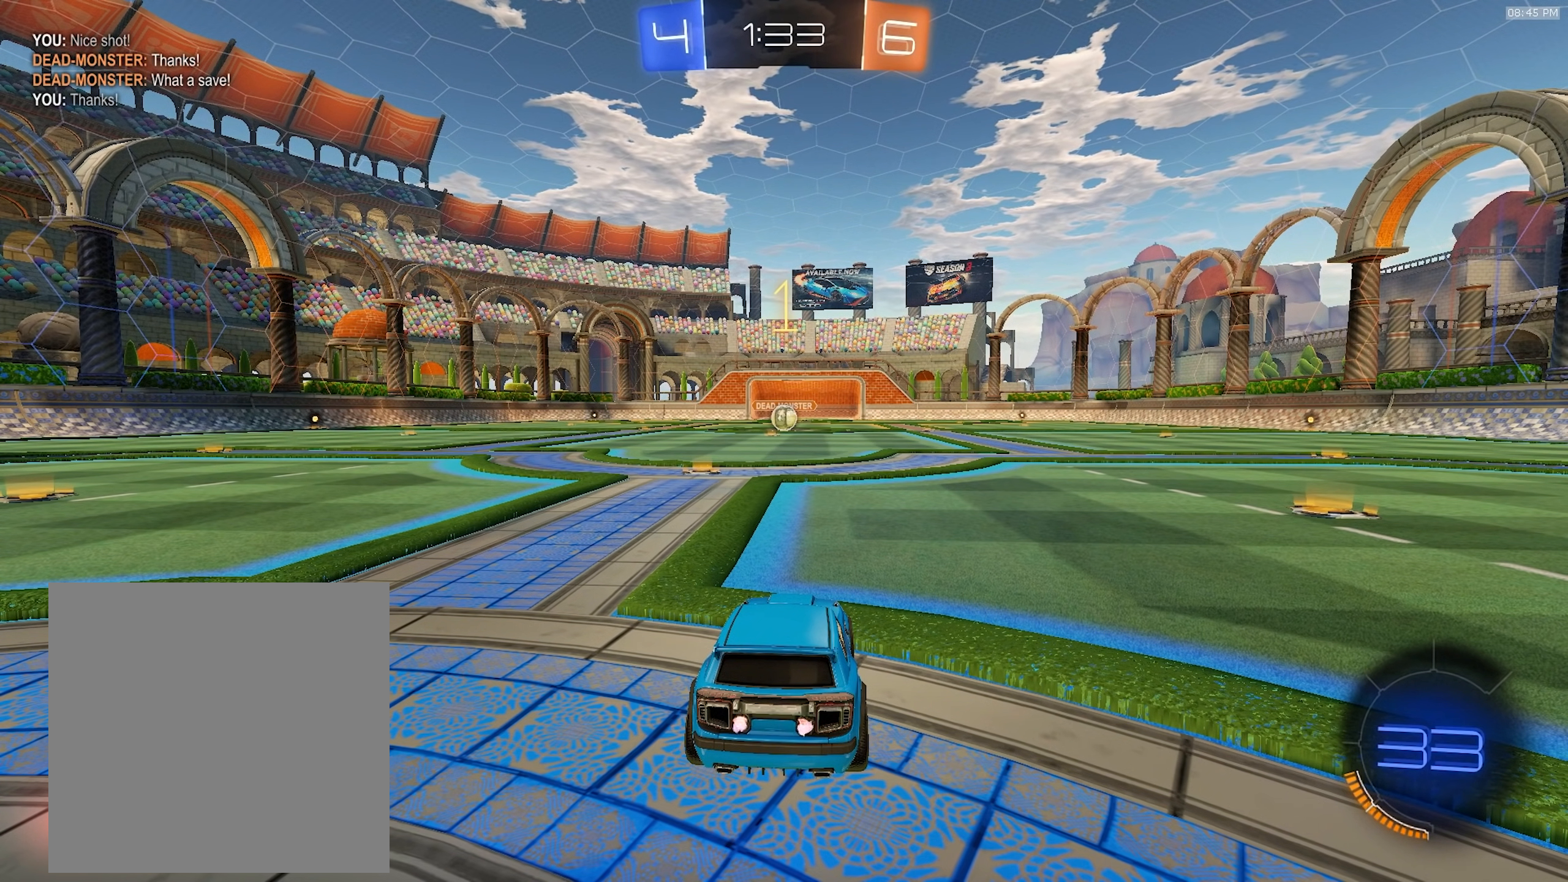
{"dt_ms": 500, "buttons": ["R1", "R2"], "left_stick": "center", "right_stick": "center", "events": [[167, "left_stick", "down-left"], [300, "left_stick", "center"]]}
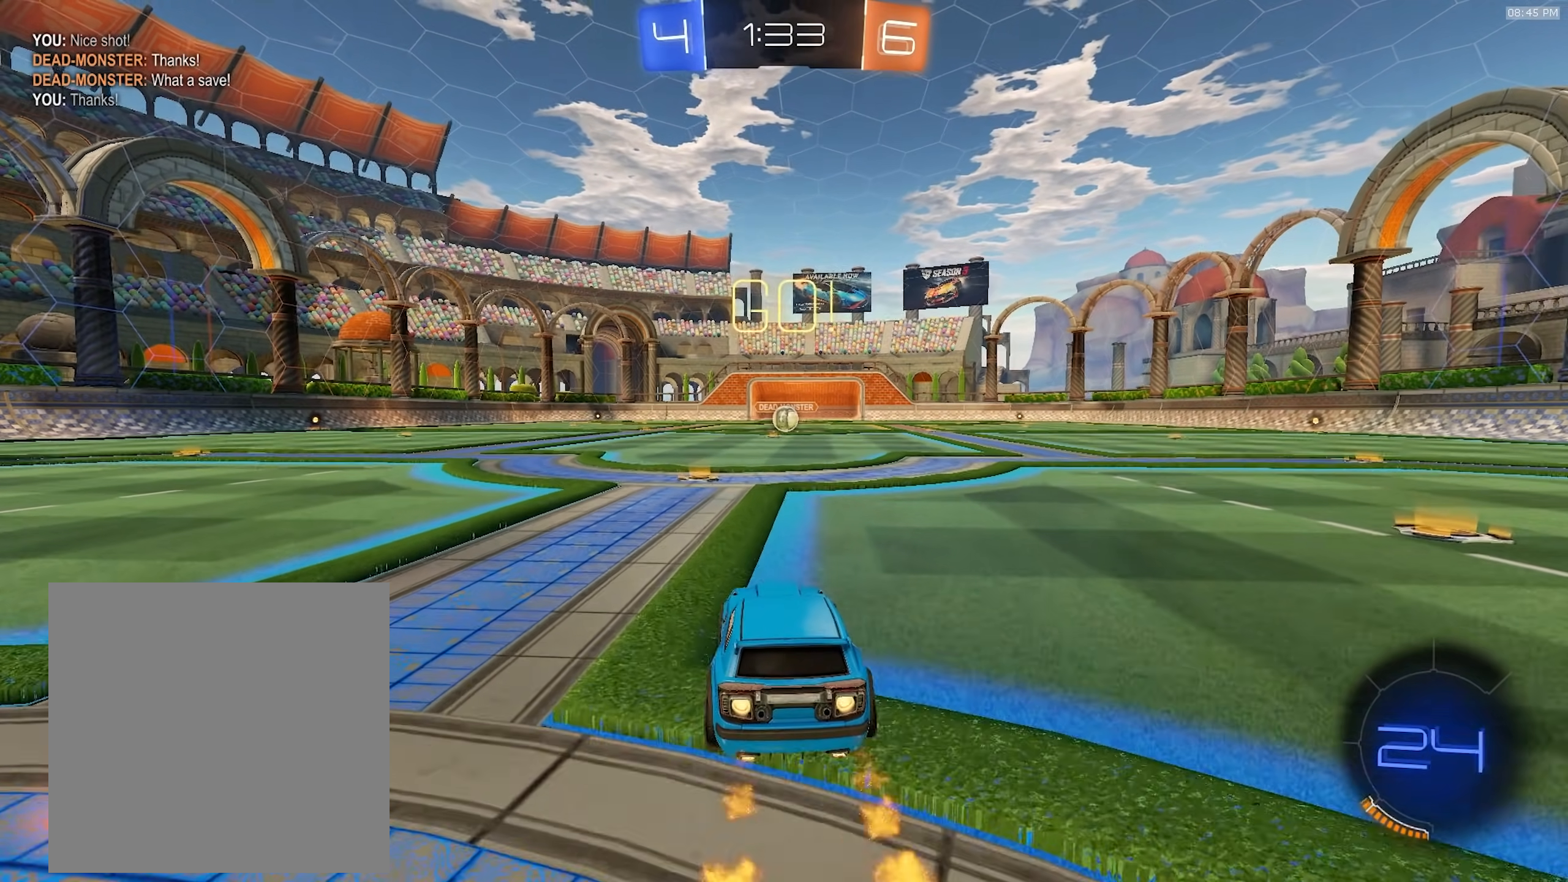
{"dt_ms": 500, "buttons": ["L1", "R1", "R2"], "left_stick": "down-left", "right_stick": "center", "events": [[100, "left_stick", "right"], [150, "CROSS", "down"], [217, "CROSS", "up"], [217, "L1", "down"], [217, "left_stick", "up"], [267, "CROSS", "down"], [317, "left_stick", "down-left"], [383, "CROSS", "up"]]}
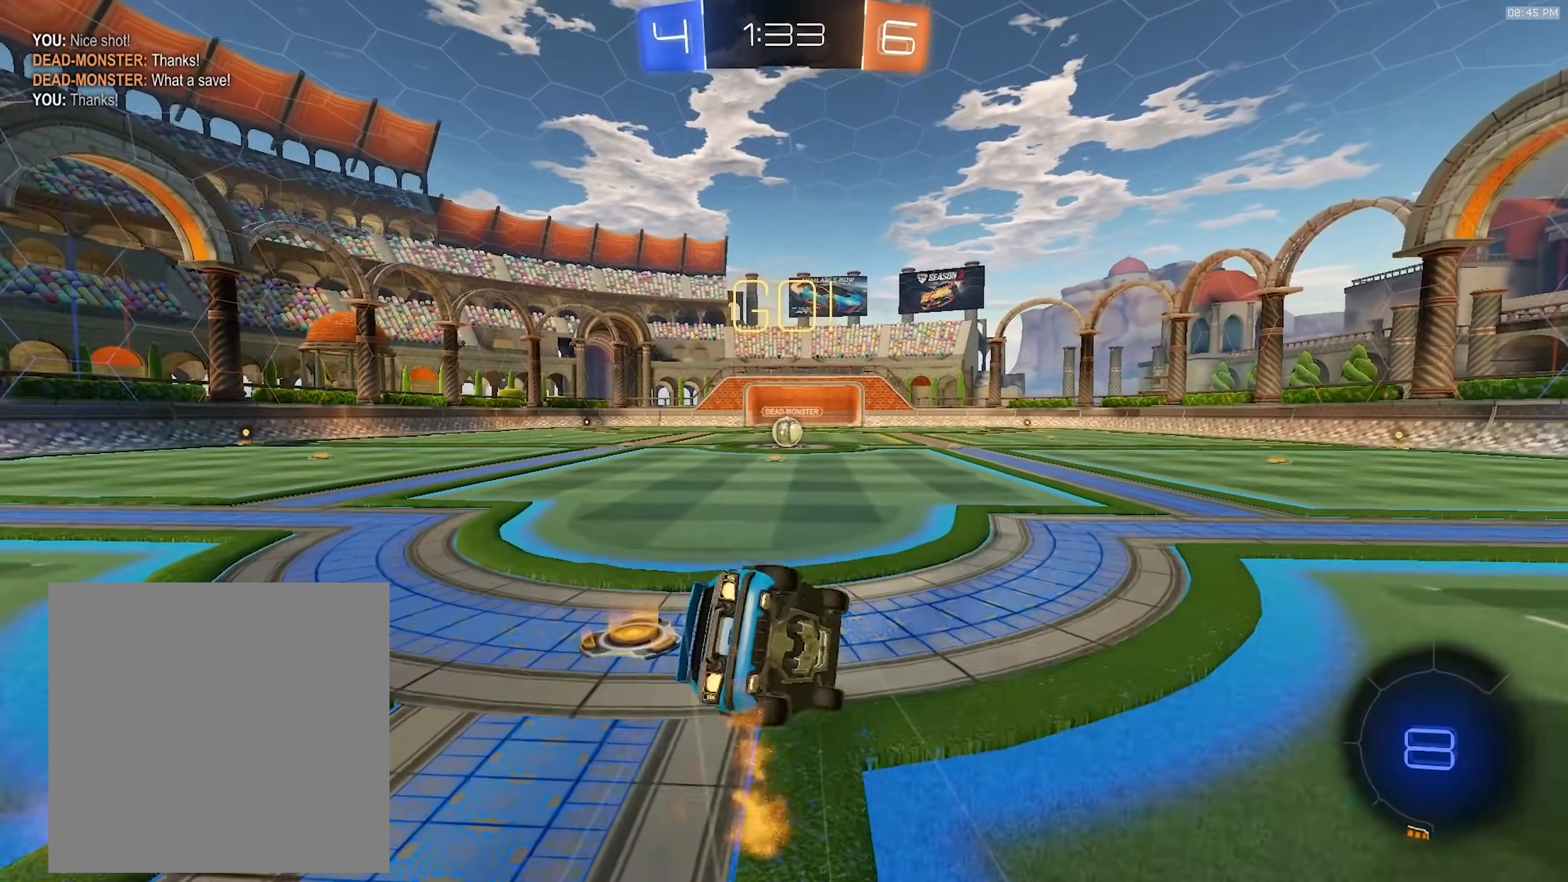
{"dt_ms": 500, "buttons": ["L1", "R1", "R2"], "left_stick": "down-left", "right_stick": "center", "events": [[350, "TRIANGLE", "down"], [500, "TRIANGLE", "up"]]}
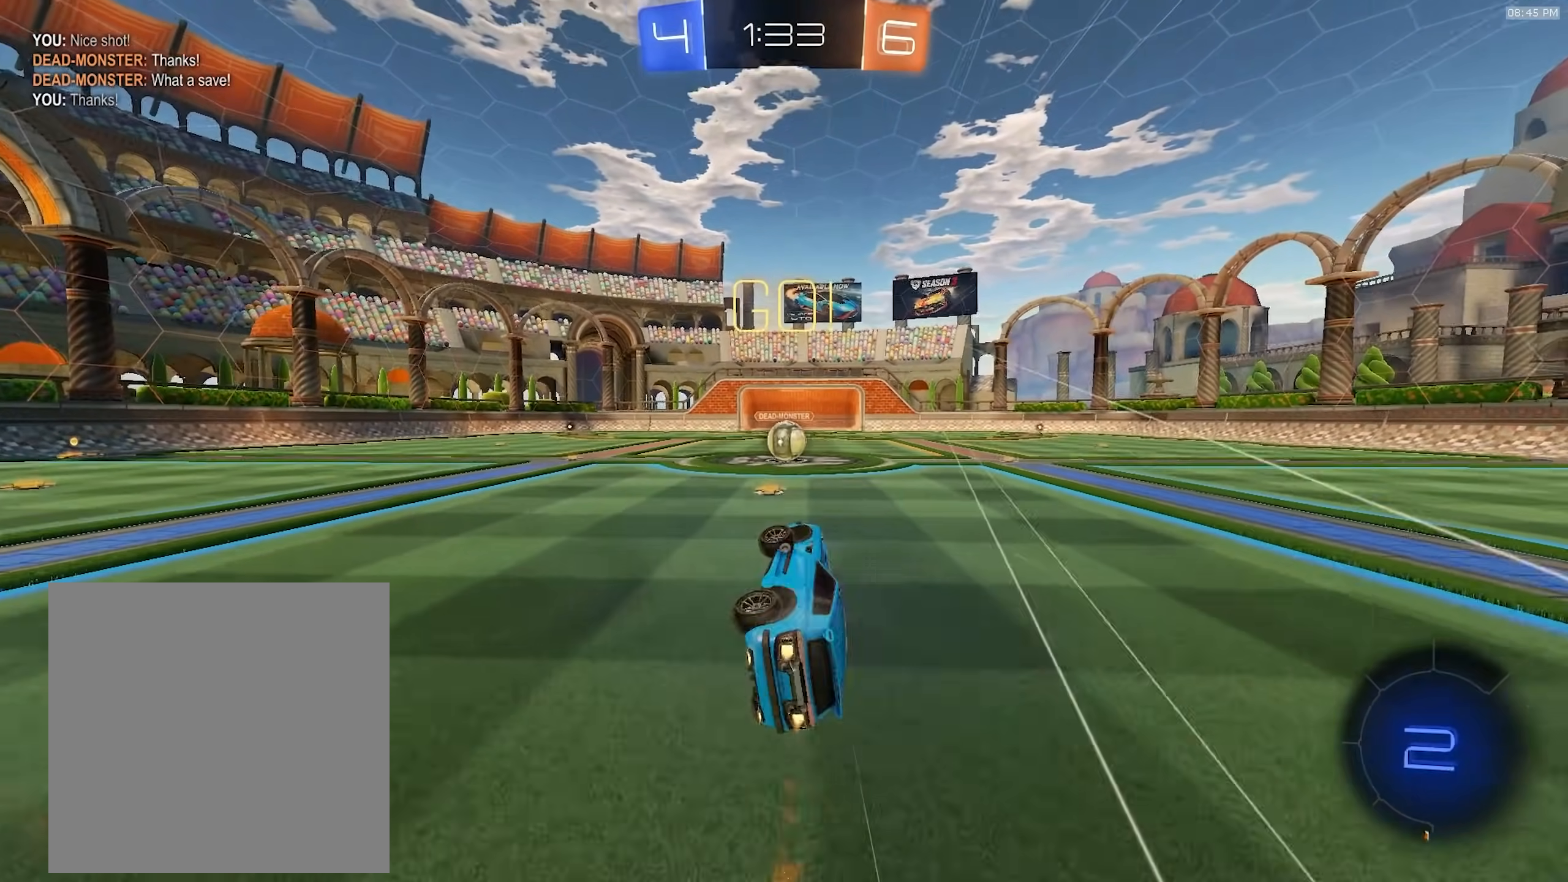
{"dt_ms": 500, "buttons": ["R2"], "left_stick": "right", "right_stick": "center", "events": [[117, "R1", "up"], [150, "L1", "up"], [200, "left_stick", "center"], [450, "left_stick", "right"]]}
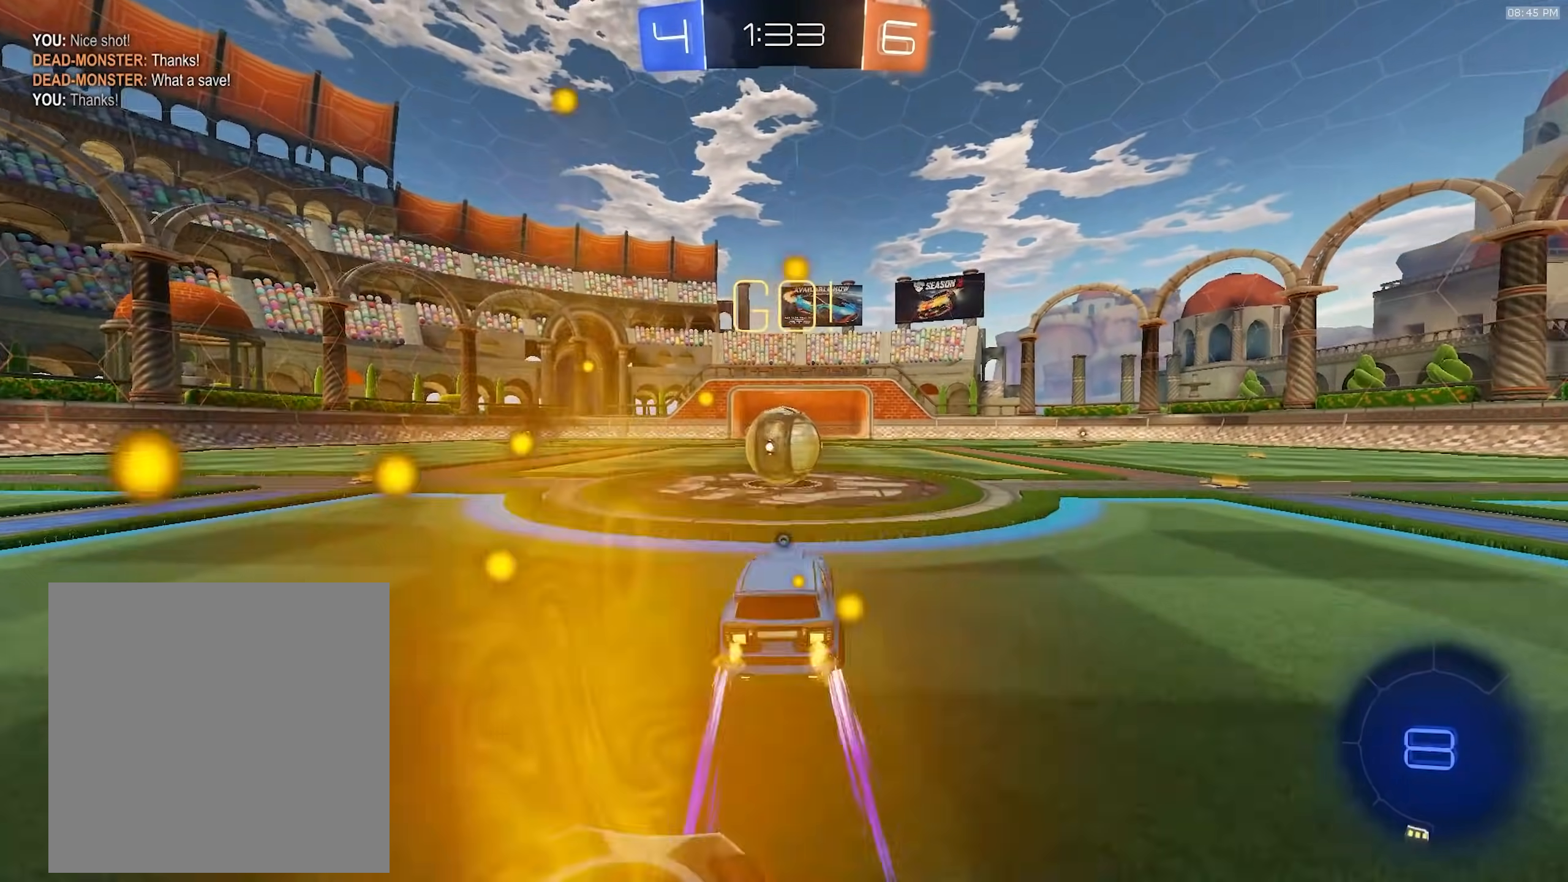
{"dt_ms": 1000, "buttons": ["L1", "R2"], "left_stick": "up-left", "right_stick": "center"}
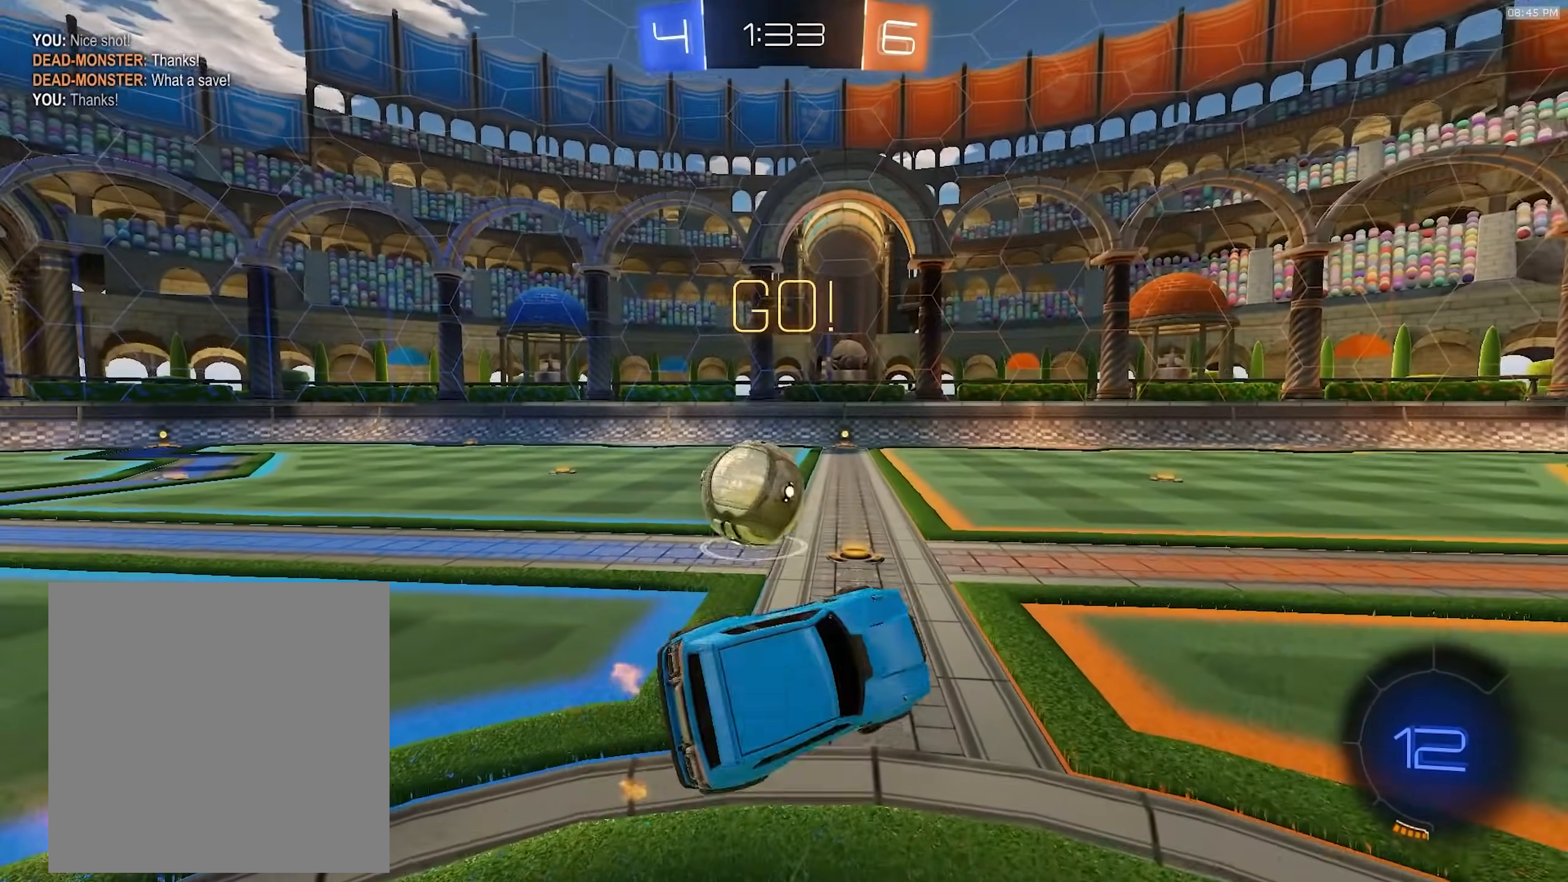
{"dt_ms": 1000, "buttons": ["TRIANGLE", "L1", "R1", "R2"], "left_stick": "down-left", "right_stick": "center", "events": [[33, "L1", "up"], [117, "TRIANGLE", "down"], [217, "TRIANGLE", "up"], [233, "left_stick", "center"], [300, "R1", "down"], [600, "CROSS", "down"], [633, "L1", "down"], [633, "left_stick", "up-left"], [650, "CROSS", "up"], [700, "CROSS", "down"], [733, "left_stick", "down-left"], [817, "CROSS", "up"], [950, "TRIANGLE", "down"]]}
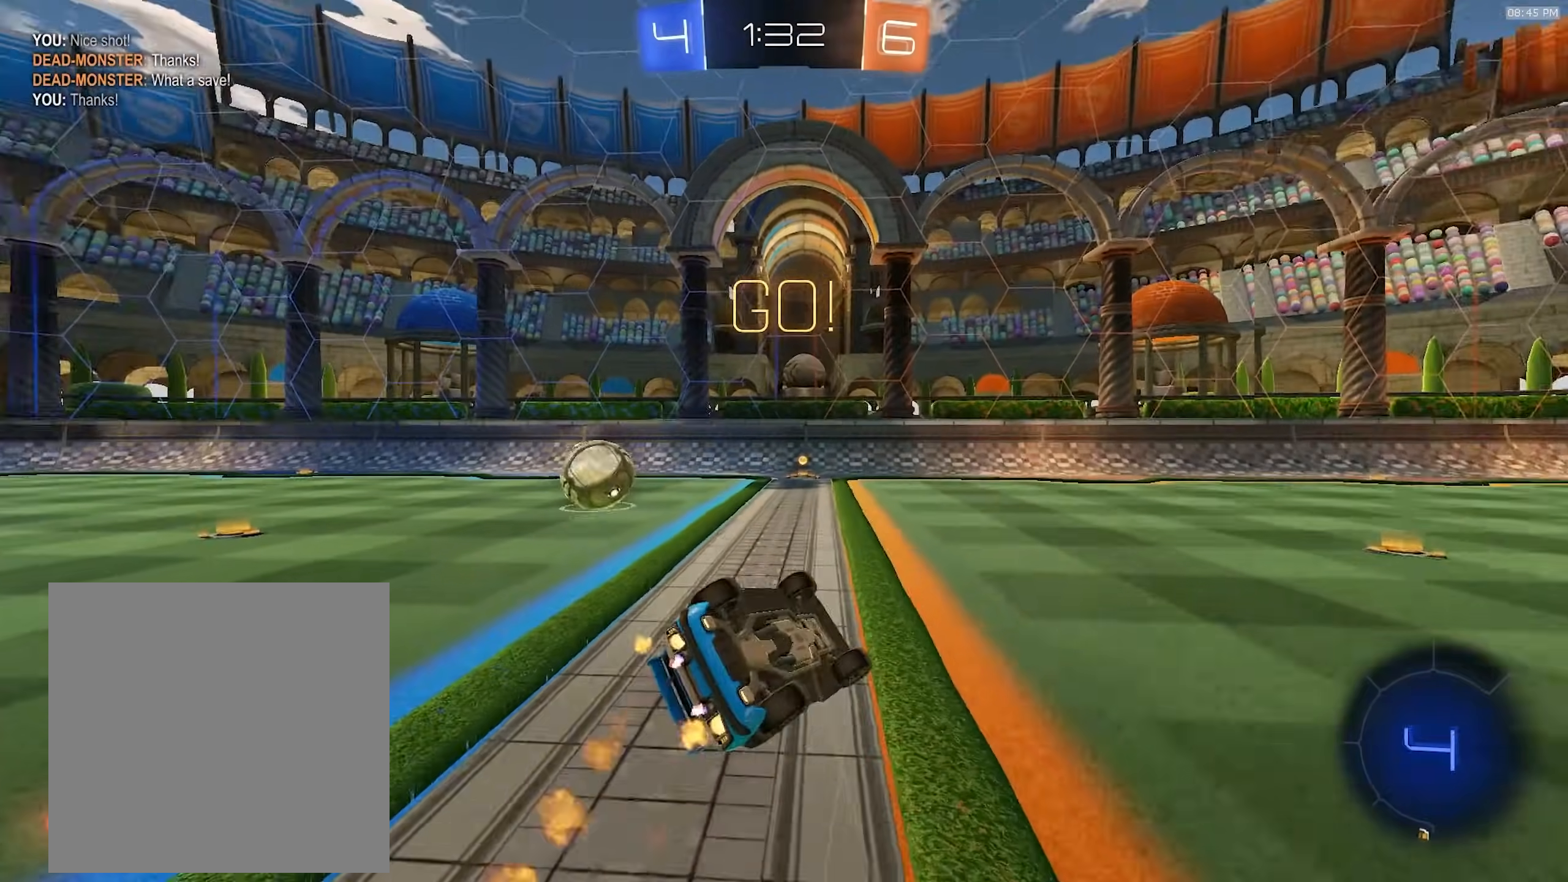
{"dt_ms": 500, "buttons": ["R1", "R2"], "left_stick": "center", "right_stick": "center", "events": [[67, "TRIANGLE", "up"], [483, "L1", "up"], [500, "left_stick", "center"]]}
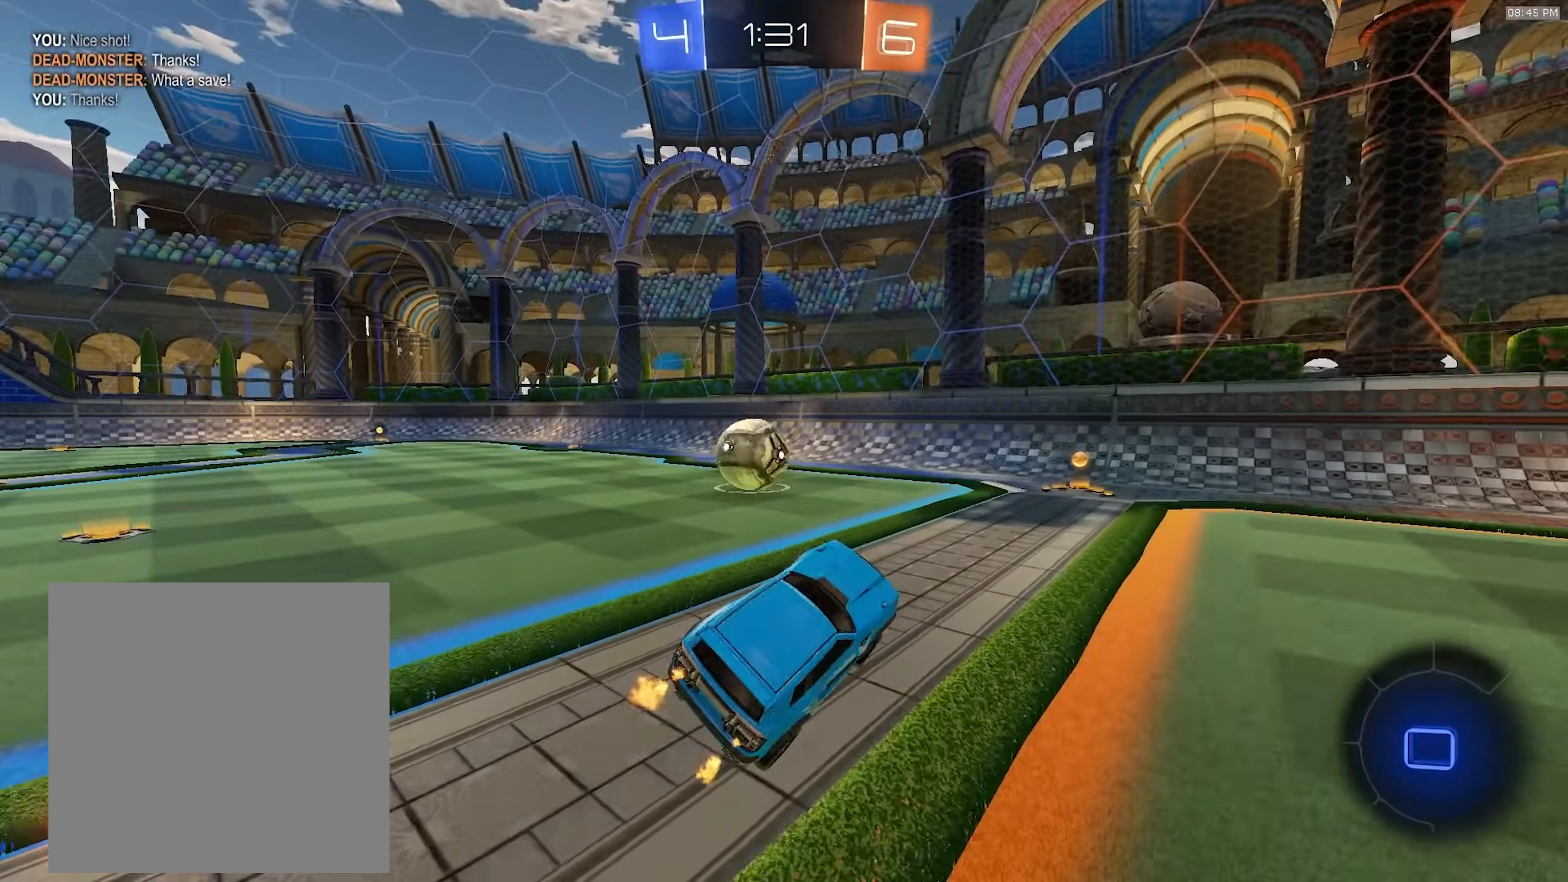
{"dt_ms": 500, "buttons": ["L1", "R2"], "left_stick": "left", "right_stick": "center", "events": [[267, "left_stick", "left"], [333, "R1", "up"], [450, "L1", "down"]]}
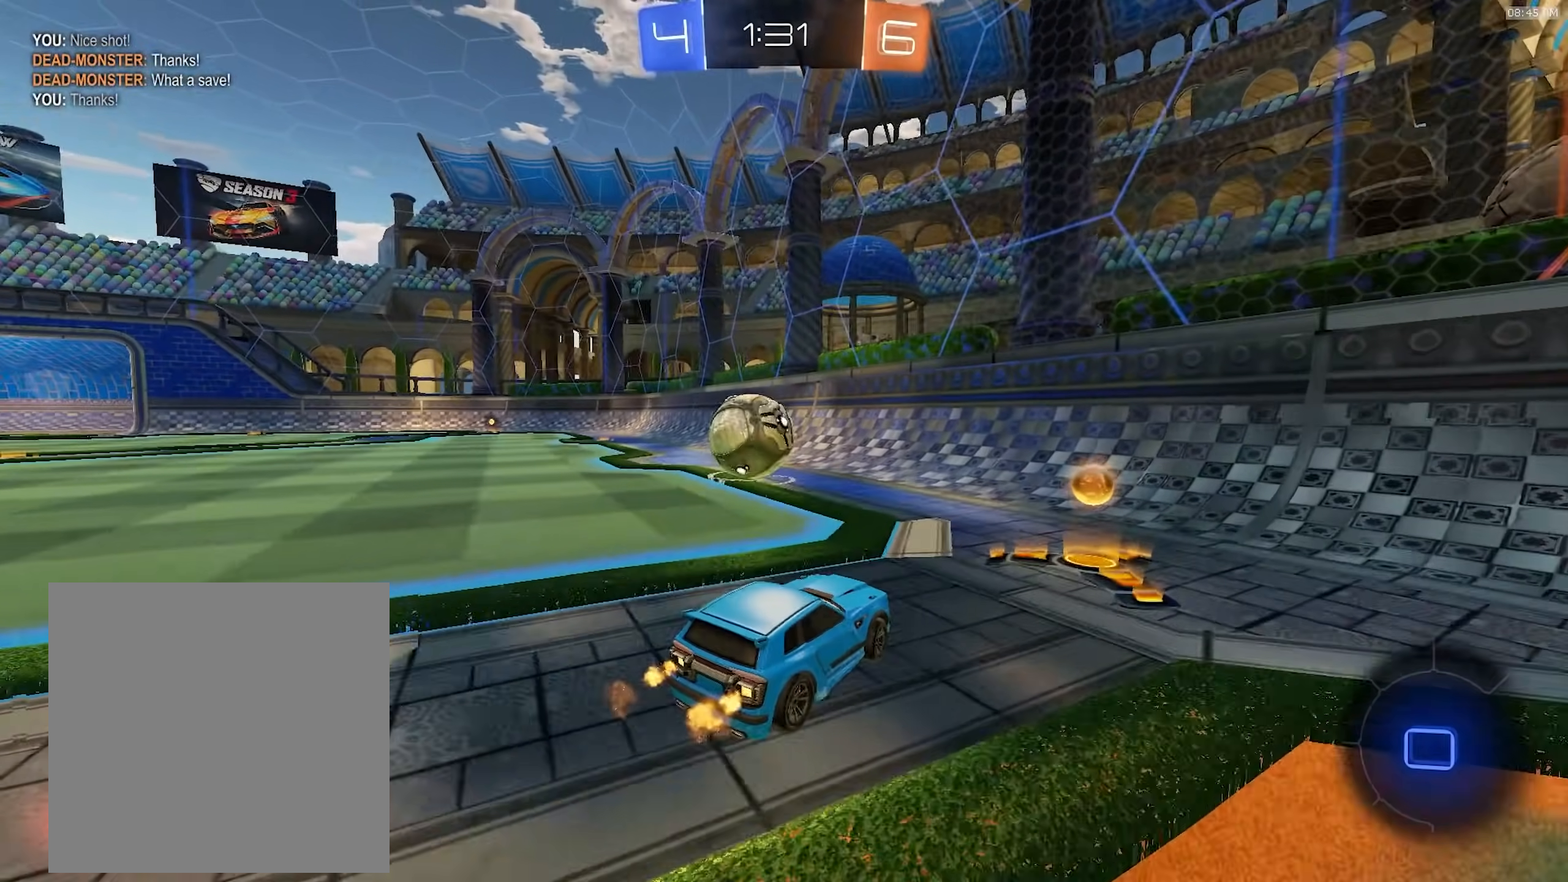
{"dt_ms": 500, "buttons": ["L1", "R2"], "left_stick": "right", "right_stick": "center", "events": [[67, "L1", "up"], [100, "R2", "up"], [217, "R2", "down"], [367, "left_stick", "center"], [417, "left_stick", "right"], [433, "L1", "down"]]}
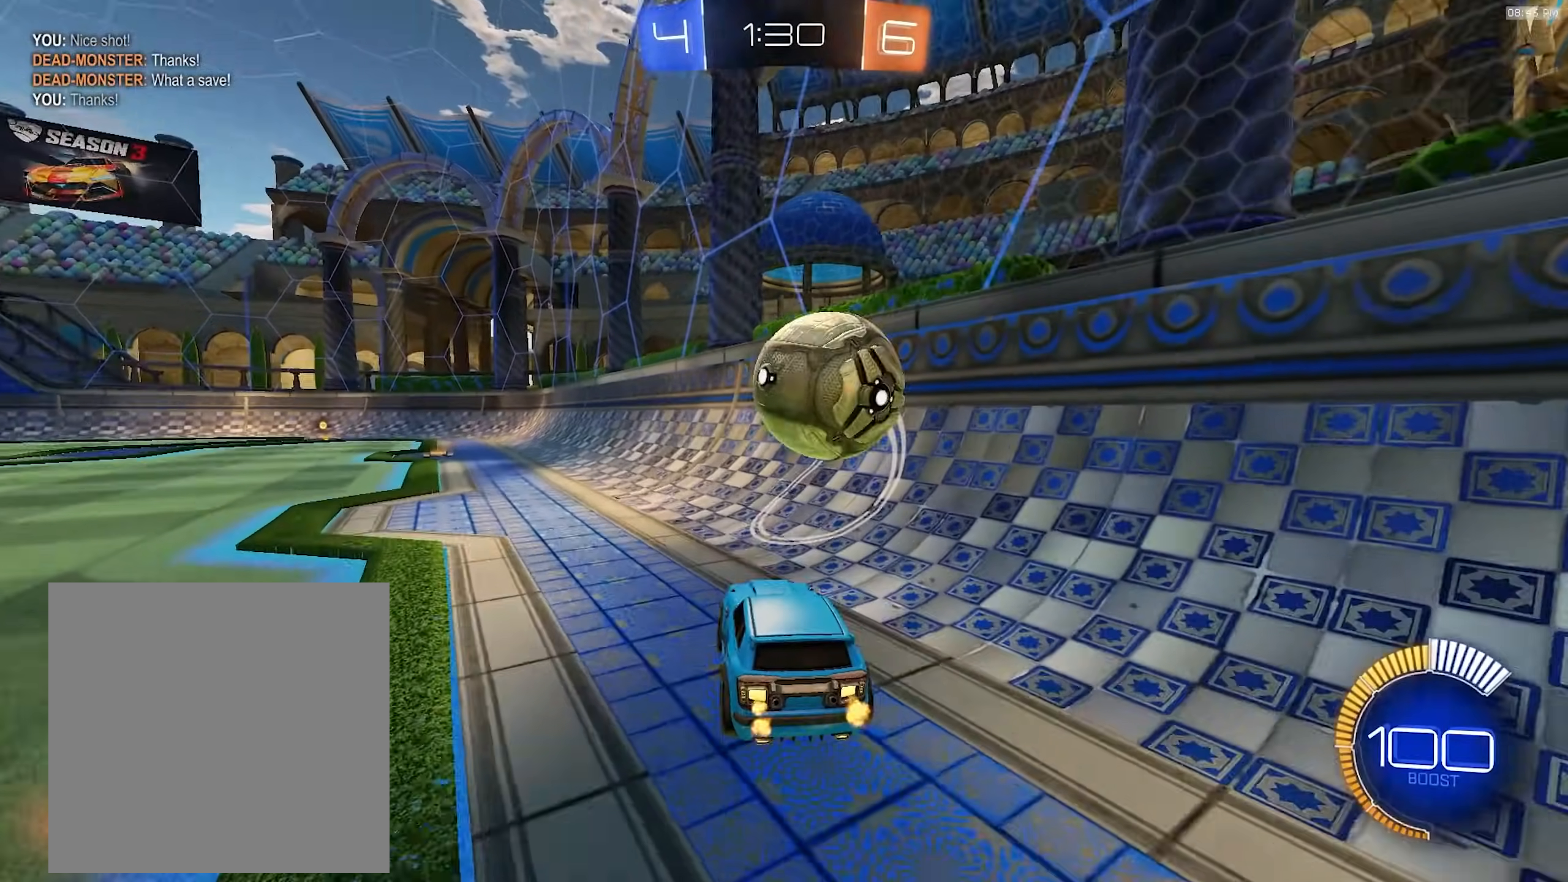
{"dt_ms": 500, "buttons": ["R2"], "left_stick": "right", "right_stick": "center", "events": [[117, "R1", "down"], [217, "L1", "up"], [467, "R1", "up"]]}
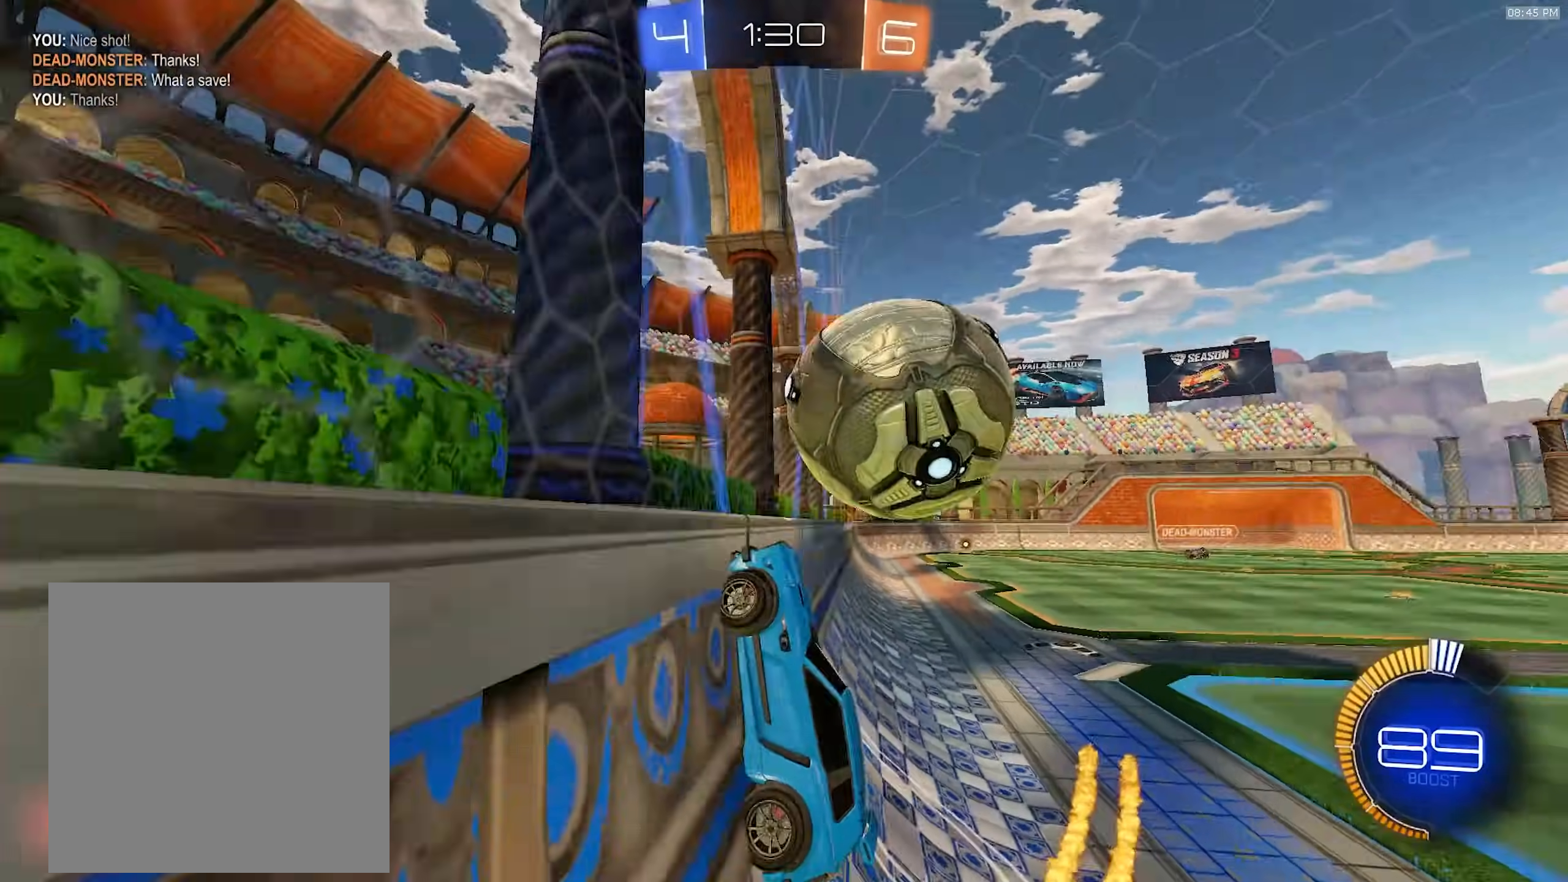
{"dt_ms": 1000, "buttons": ["R1", "R2"], "left_stick": "center", "right_stick": "center", "events": [[50, "R2", "up"], [83, "L2", "down"], [200, "L2", "up"], [217, "R2", "down"], [317, "left_stick", "down-right"], [383, "SQUARE", "down"], [400, "CROSS", "down"], [533, "left_stick", "up-right"], [567, "CROSS", "up"], [617, "SQUARE", "up"], [617, "left_stick", "left"], [700, "R2", "up"], [783, "left_stick", "center"], [867, "R2", "down"], [1000, "R1", "down"]]}
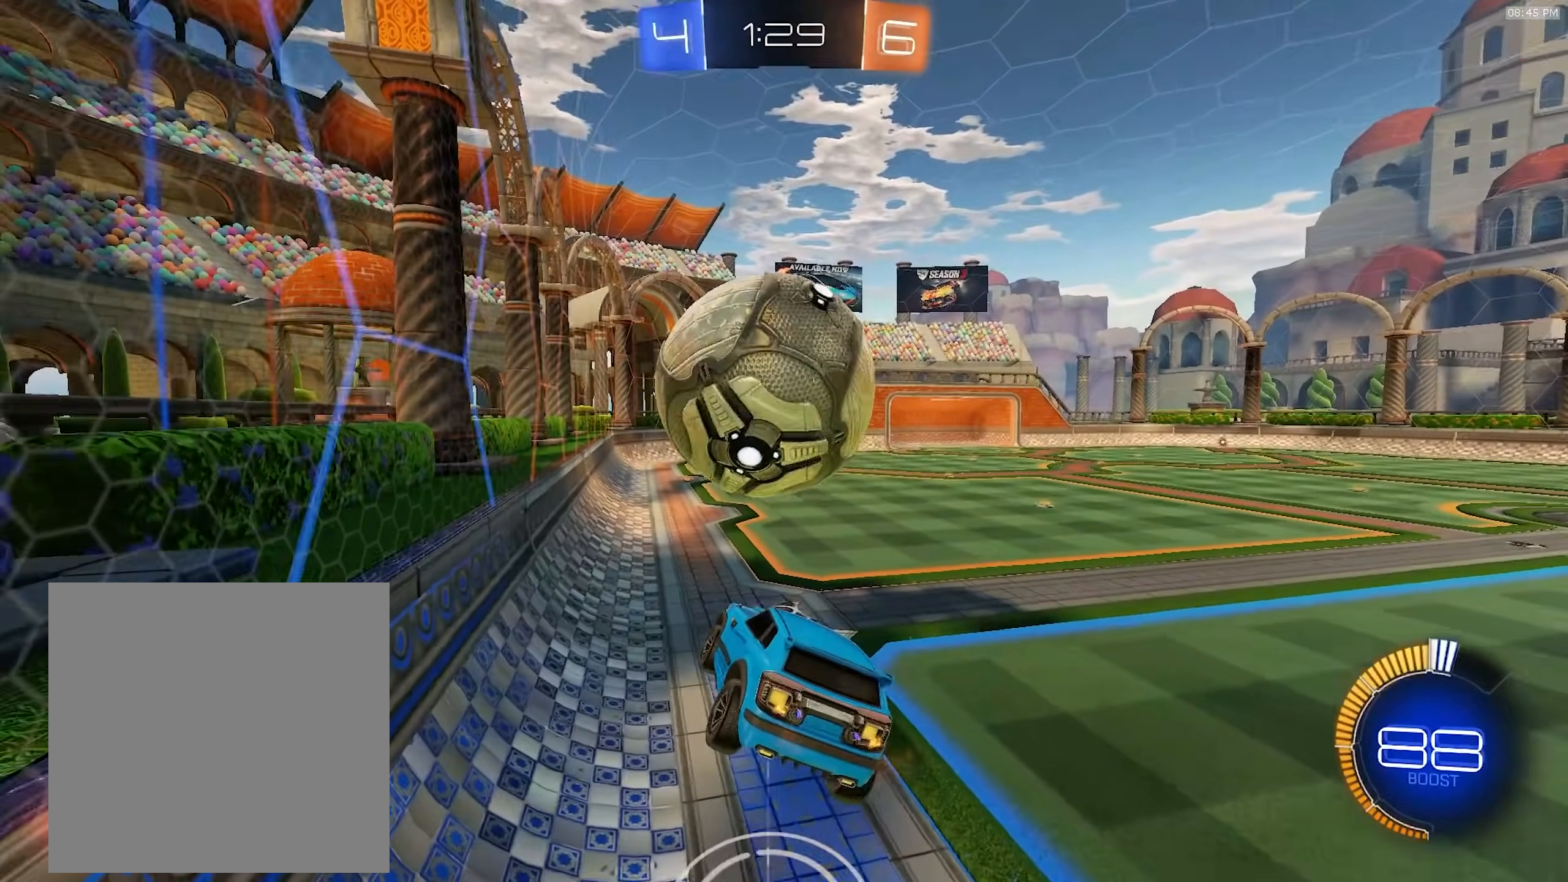
{"dt_ms": 500, "buttons": ["R1", "R2"], "left_stick": "center", "right_stick": "center", "events": [[150, "R1", "up"], [250, "left_stick", "down"], [267, "R1", "down"], [350, "L1", "down"], [383, "R1", "up"], [400, "L1", "up"], [400, "left_stick", "center"], [483, "R1", "down"]]}
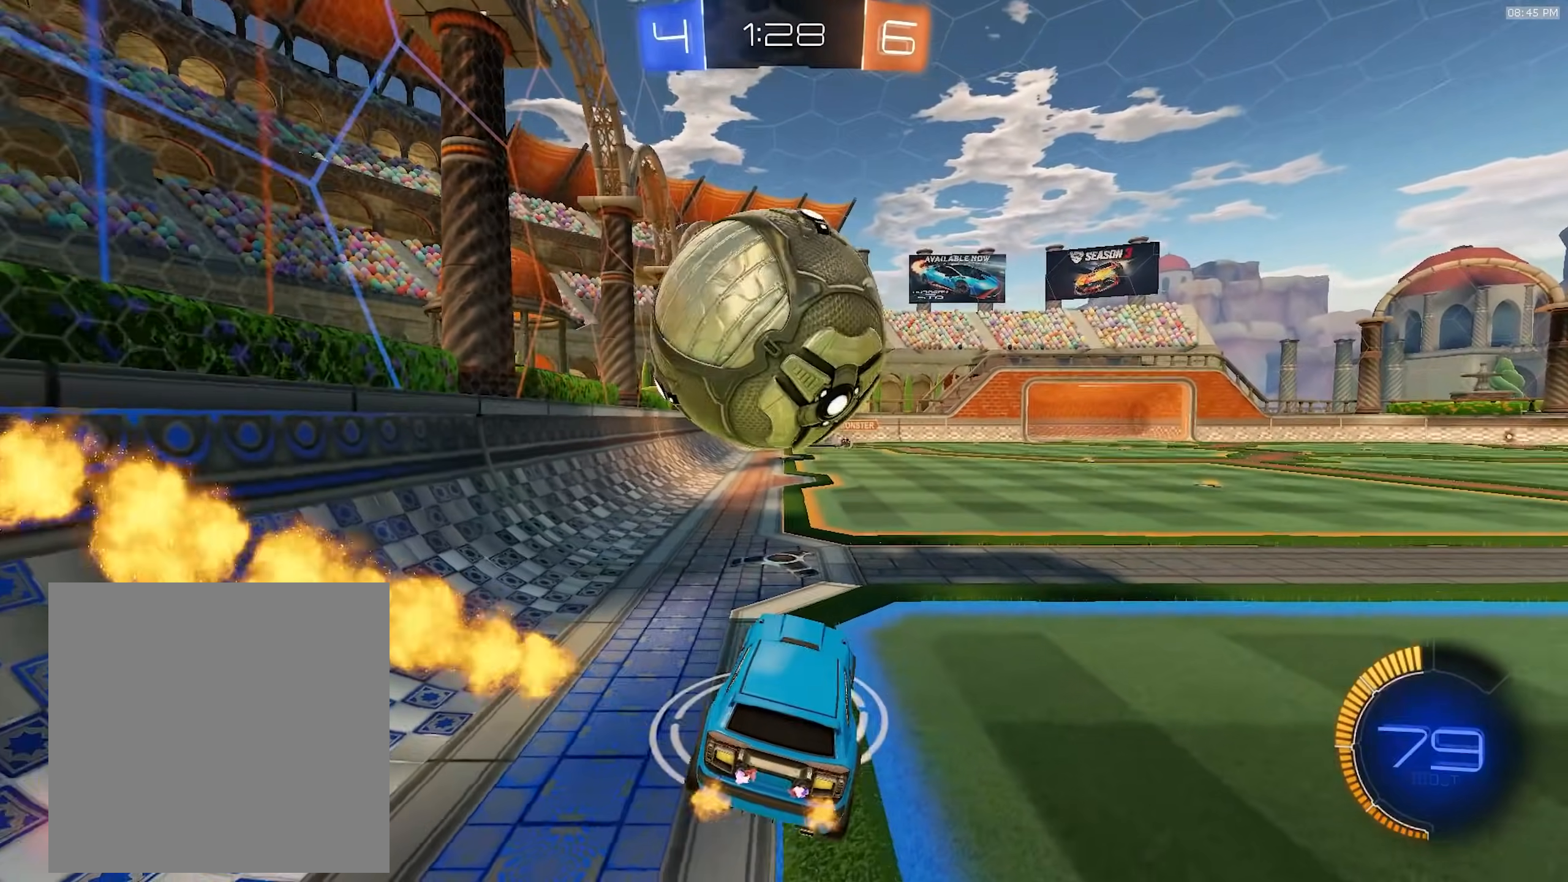
{"dt_ms": 500, "buttons": ["R1", "R2"], "left_stick": "right", "right_stick": "center", "events": [[100, "R1", "up"], [117, "left_stick", "left"], [150, "TRIANGLE", "down"], [250, "TRIANGLE", "up"], [250, "left_stick", "center"], [467, "left_stick", "right"], [500, "R1", "down"]]}
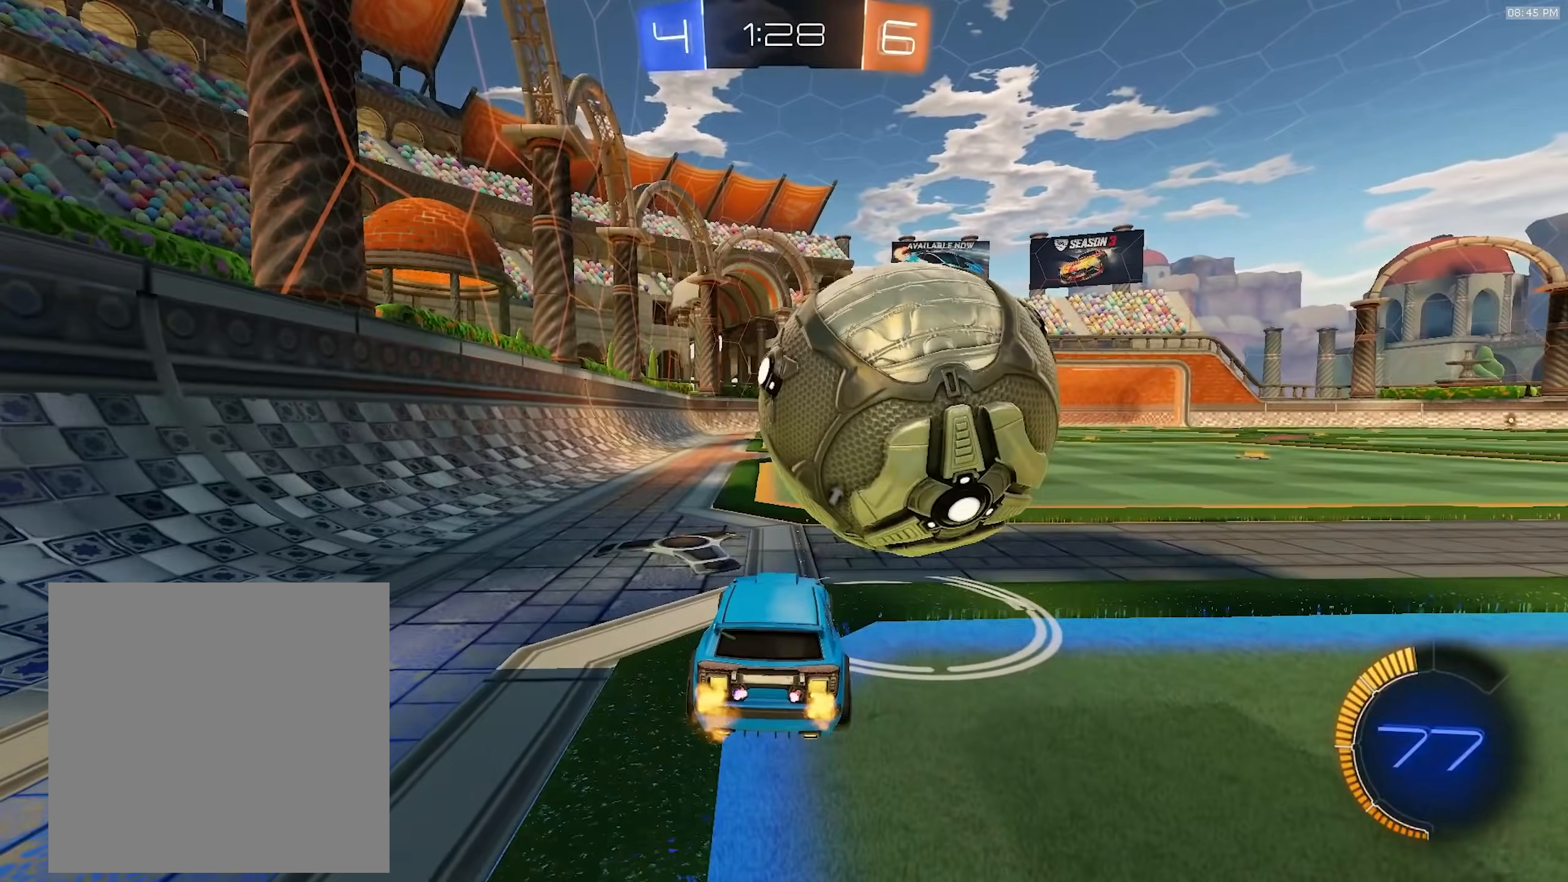
{"dt_ms": 500, "buttons": ["R1", "R2"], "left_stick": "right", "right_stick": "center", "events": [[133, "R1", "up"], [250, "R1", "down"]]}
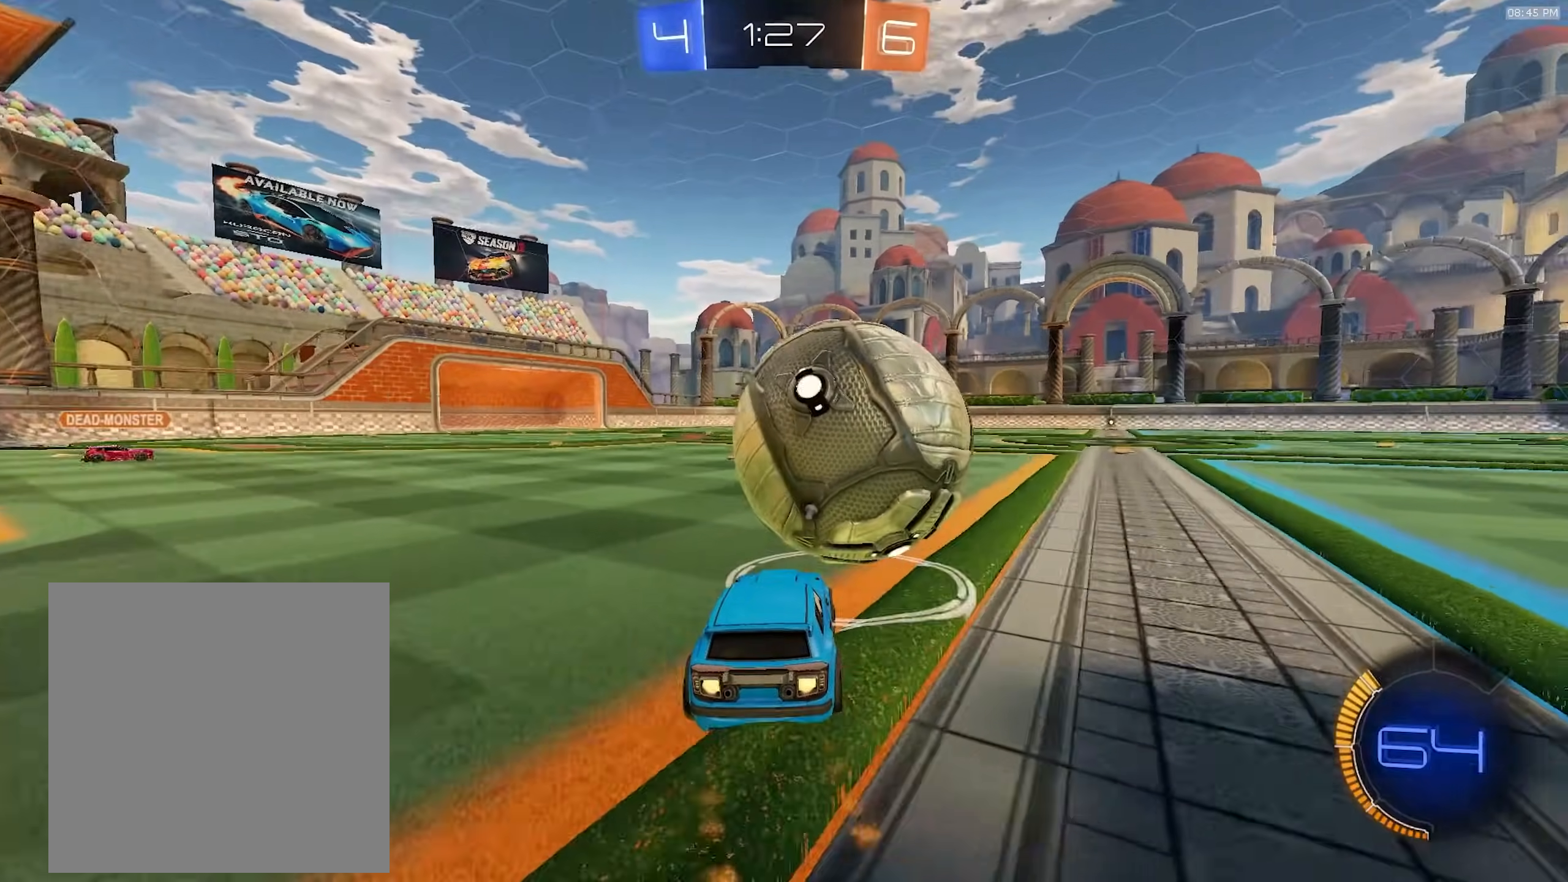
{"dt_ms": 500, "buttons": ["R1", "R2"], "left_stick": "center", "right_stick": "center", "events": [[167, "TRIANGLE", "down"], [183, "left_stick", "center"], [267, "TRIANGLE", "up"], [283, "left_stick", "left"], [400, "left_stick", "center"]]}
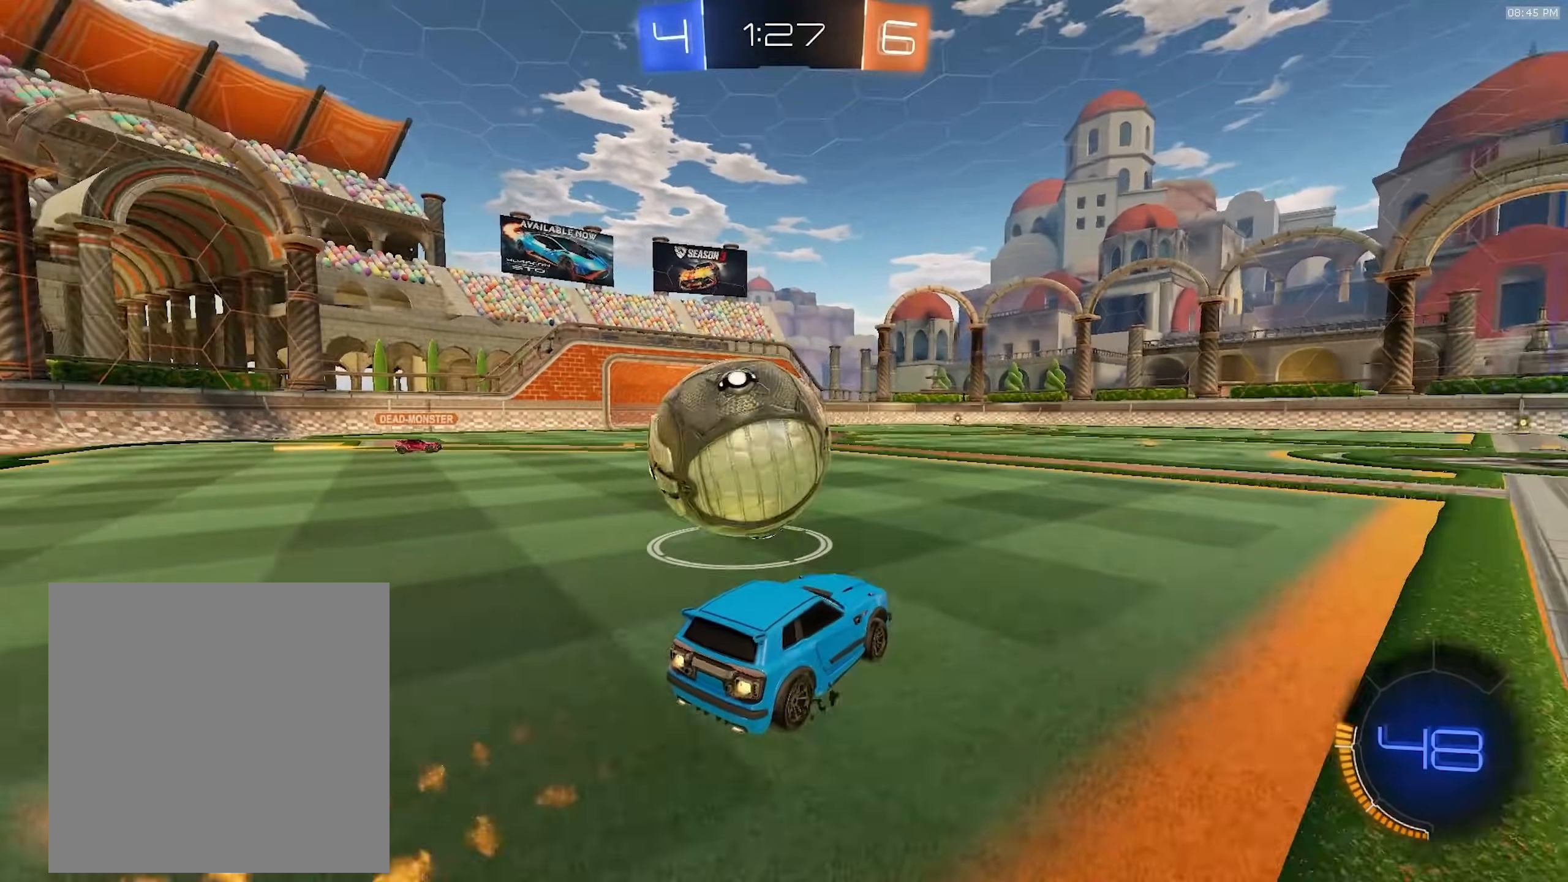
{"dt_ms": 500, "buttons": [], "left_stick": "left", "right_stick": "center", "events": [[67, "R1", "up"], [283, "left_stick", "left"], [333, "TRIANGLE", "down"], [350, "R2", "up"], [433, "TRIANGLE", "up"]]}
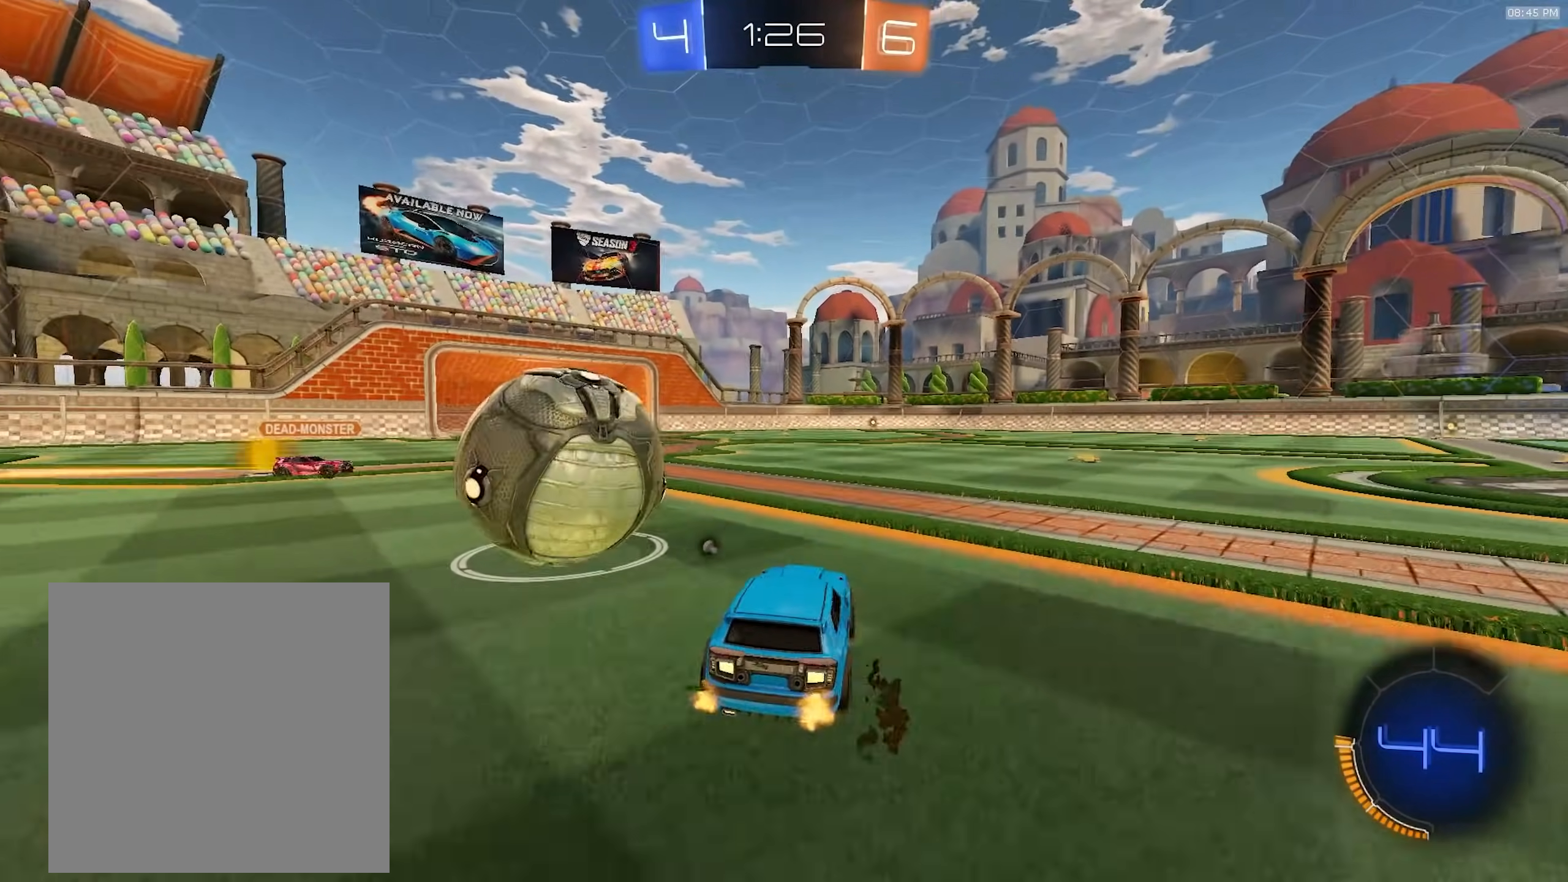
{"dt_ms": 1000, "buttons": ["SQUARE", "L1"], "left_stick": "left", "right_stick": "center"}
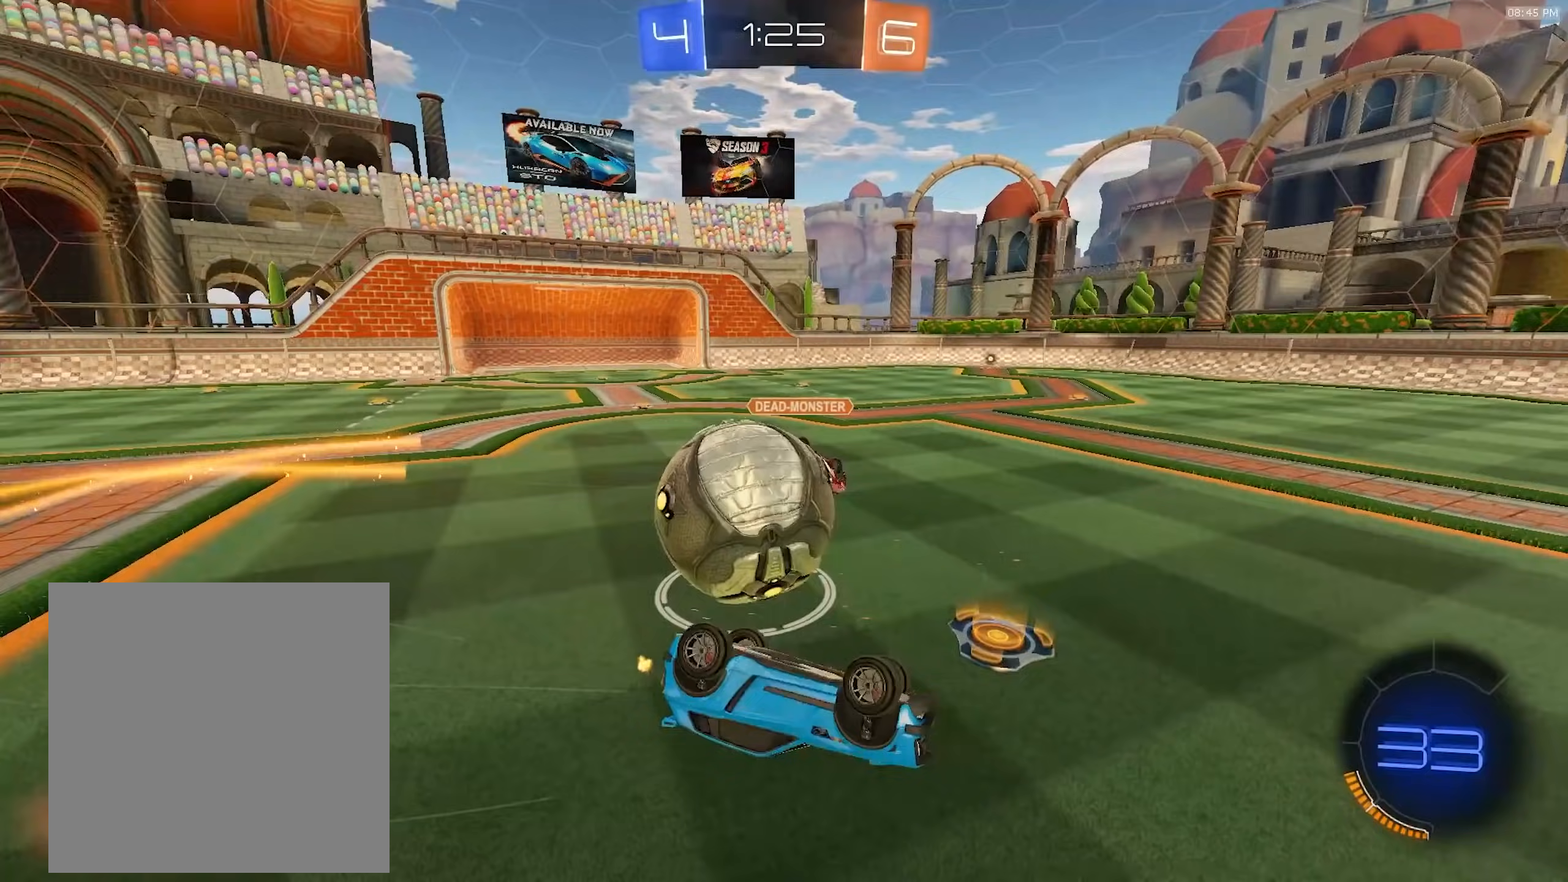
{"dt_ms": 500, "buttons": ["R2"], "left_stick": "left", "right_stick": "center", "events": [[183, "SQUARE", "up"], [267, "L1", "up"], [300, "left_stick", "center"], [400, "R2", "down"], [417, "left_stick", "left"]]}
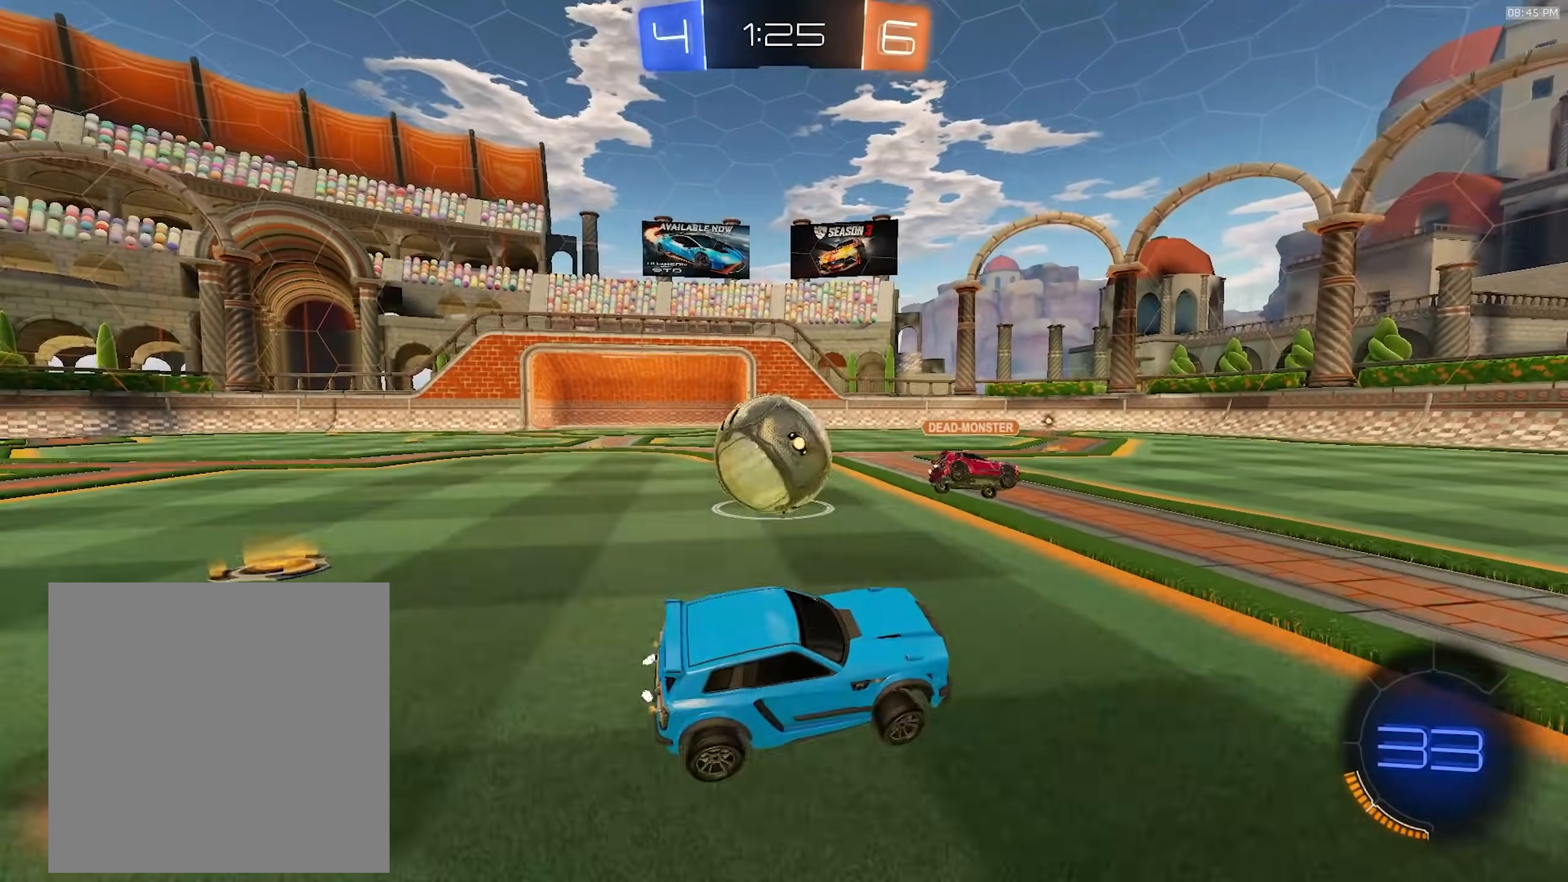
{"dt_ms": 500, "buttons": [], "left_stick": "right", "right_stick": "center", "events": [[17, "R1", "down"], [50, "left_stick", "center"], [117, "left_stick", "left"], [183, "R1", "up"], [300, "left_stick", "center"], [367, "R2", "up"], [400, "left_stick", "right"]]}
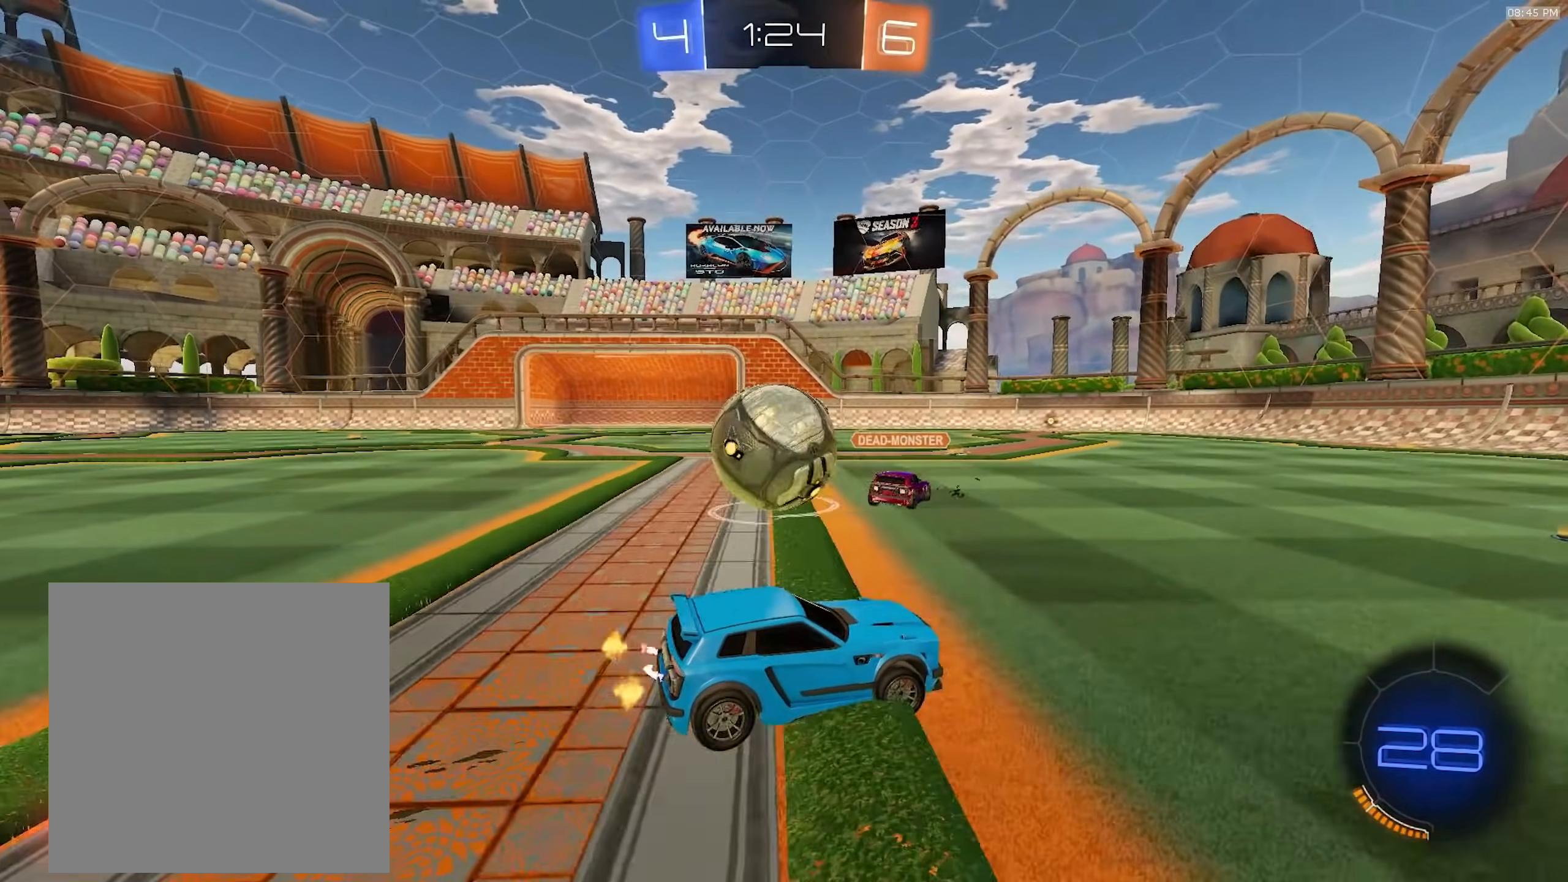
{"dt_ms": 500, "buttons": ["R2"], "left_stick": "right", "right_stick": "center", "events": [[33, "left_stick", "center"], [183, "left_stick", "down-right"], [233, "left_stick", "right"], [333, "L1", "down"], [350, "R2", "down"], [483, "L1", "up"]]}
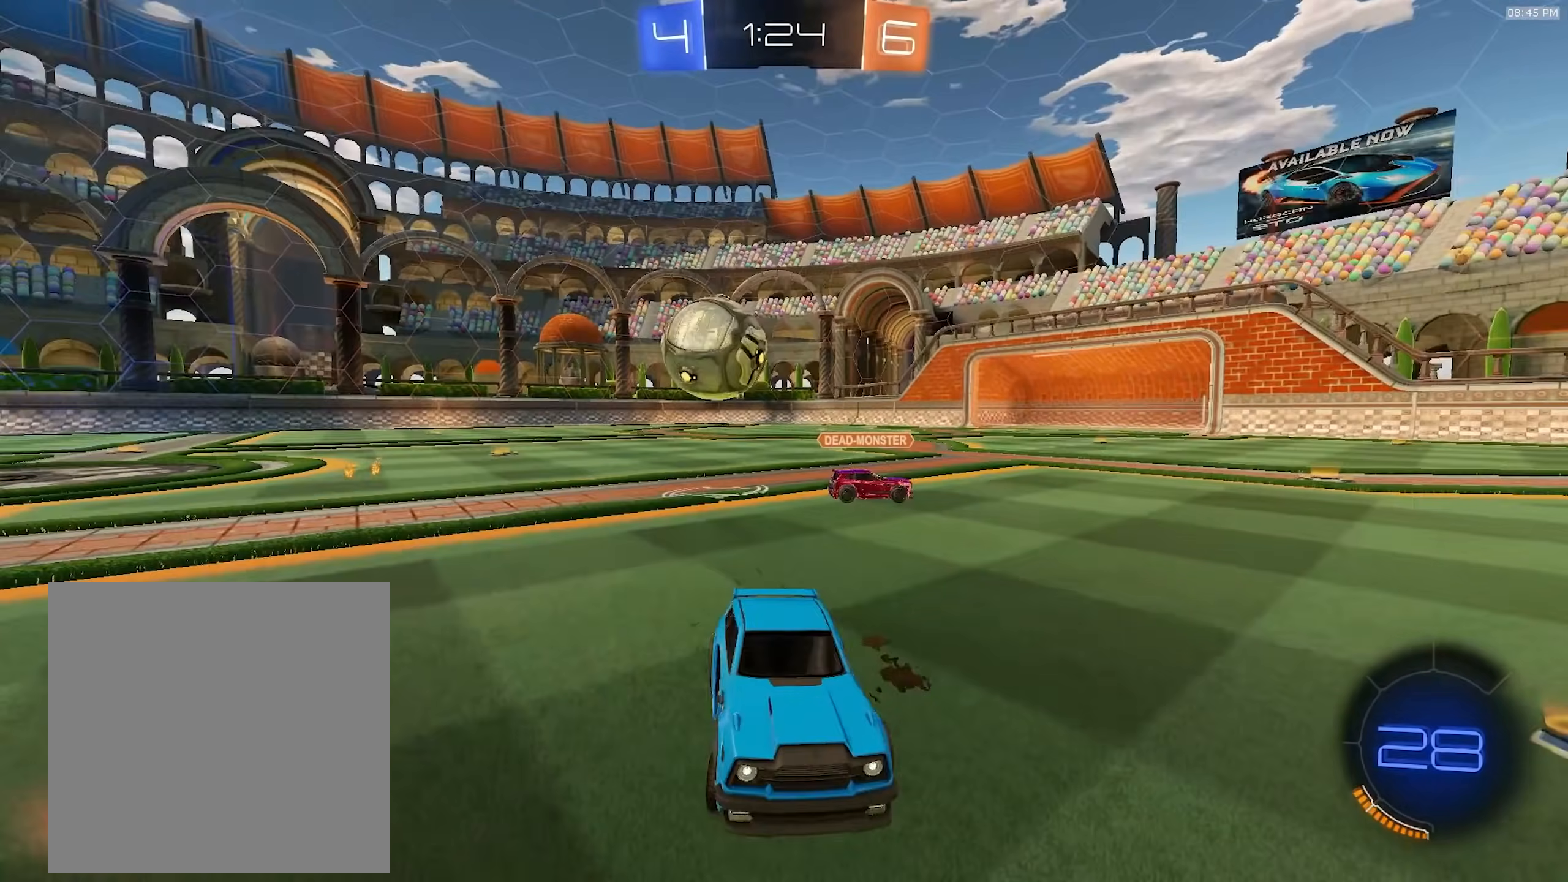
{"dt_ms": 500, "buttons": ["R2"], "left_stick": "right", "right_stick": "center", "events": []}
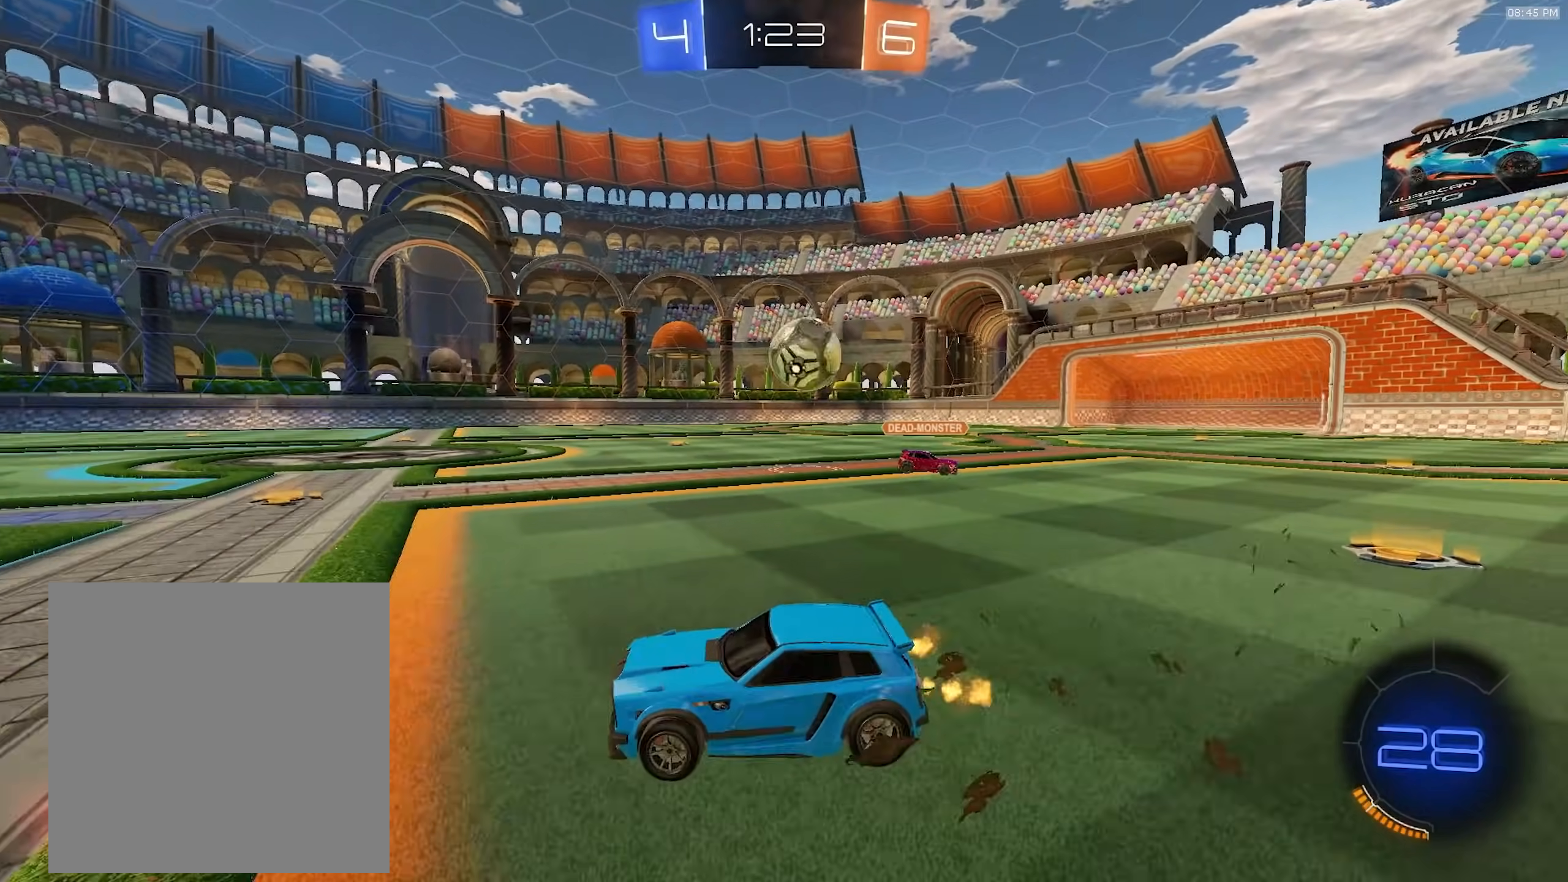
{"dt_ms": 500, "buttons": ["R2"], "left_stick": "center", "right_stick": "center", "events": [[450, "left_stick", "center"]]}
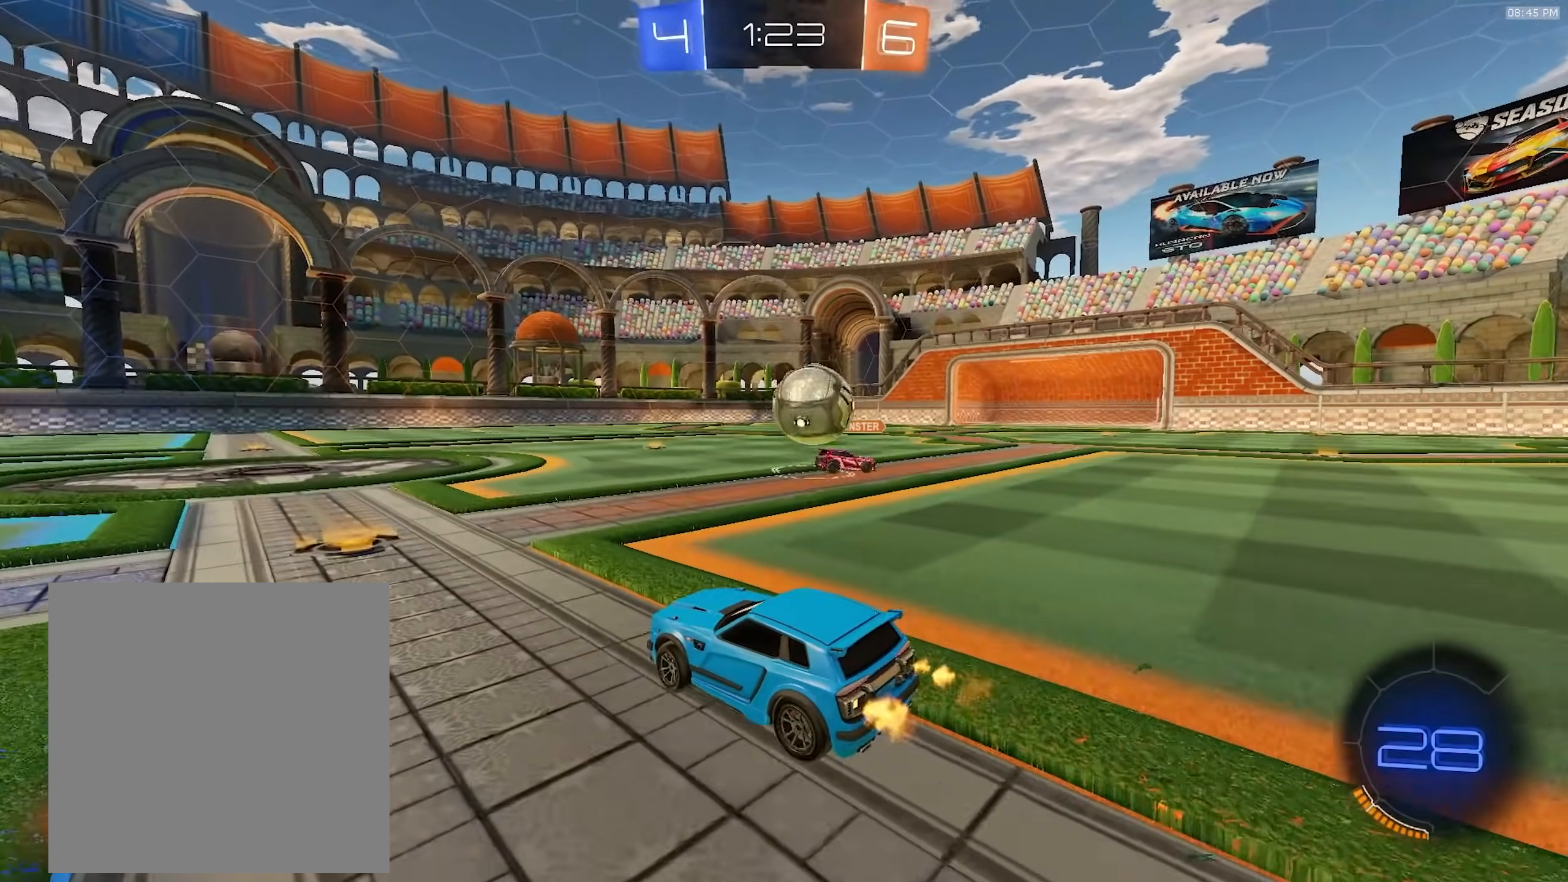
{"dt_ms": 500, "buttons": ["R2"], "left_stick": "left", "right_stick": "center", "events": [[50, "left_stick", "left"]]}
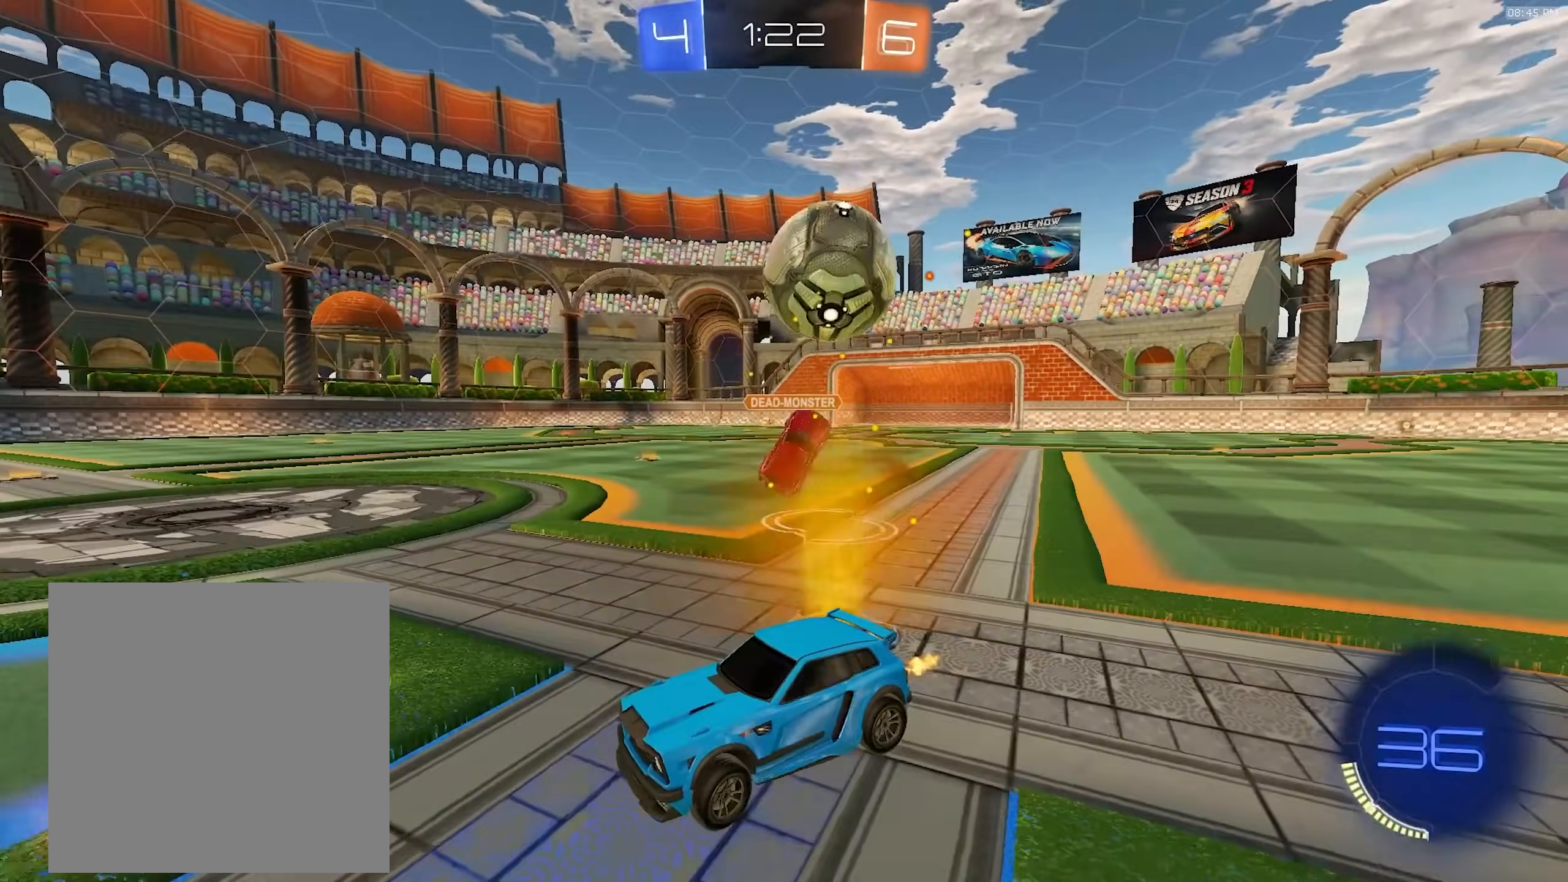
{"dt_ms": 500, "buttons": ["R1", "R2"], "left_stick": "left", "right_stick": "center", "events": [[200, "R1", "down"]]}
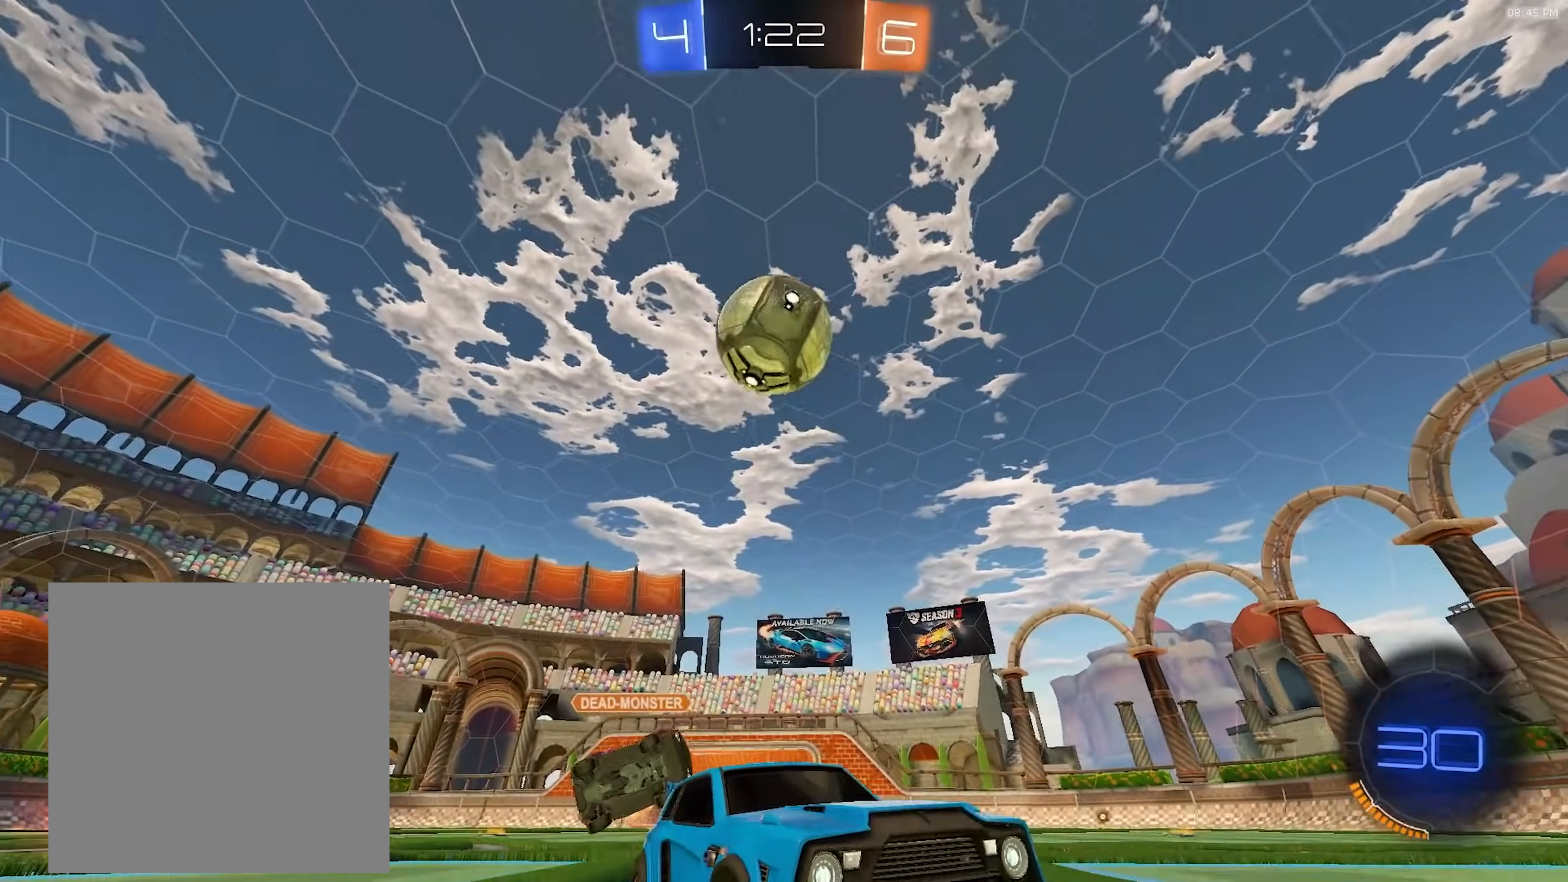
{"dt_ms": 500, "buttons": ["R2"], "left_stick": "center", "right_stick": "up", "events": [[133, "left_stick", "center"], [183, "R1", "up"], [250, "right_stick", "up"]]}
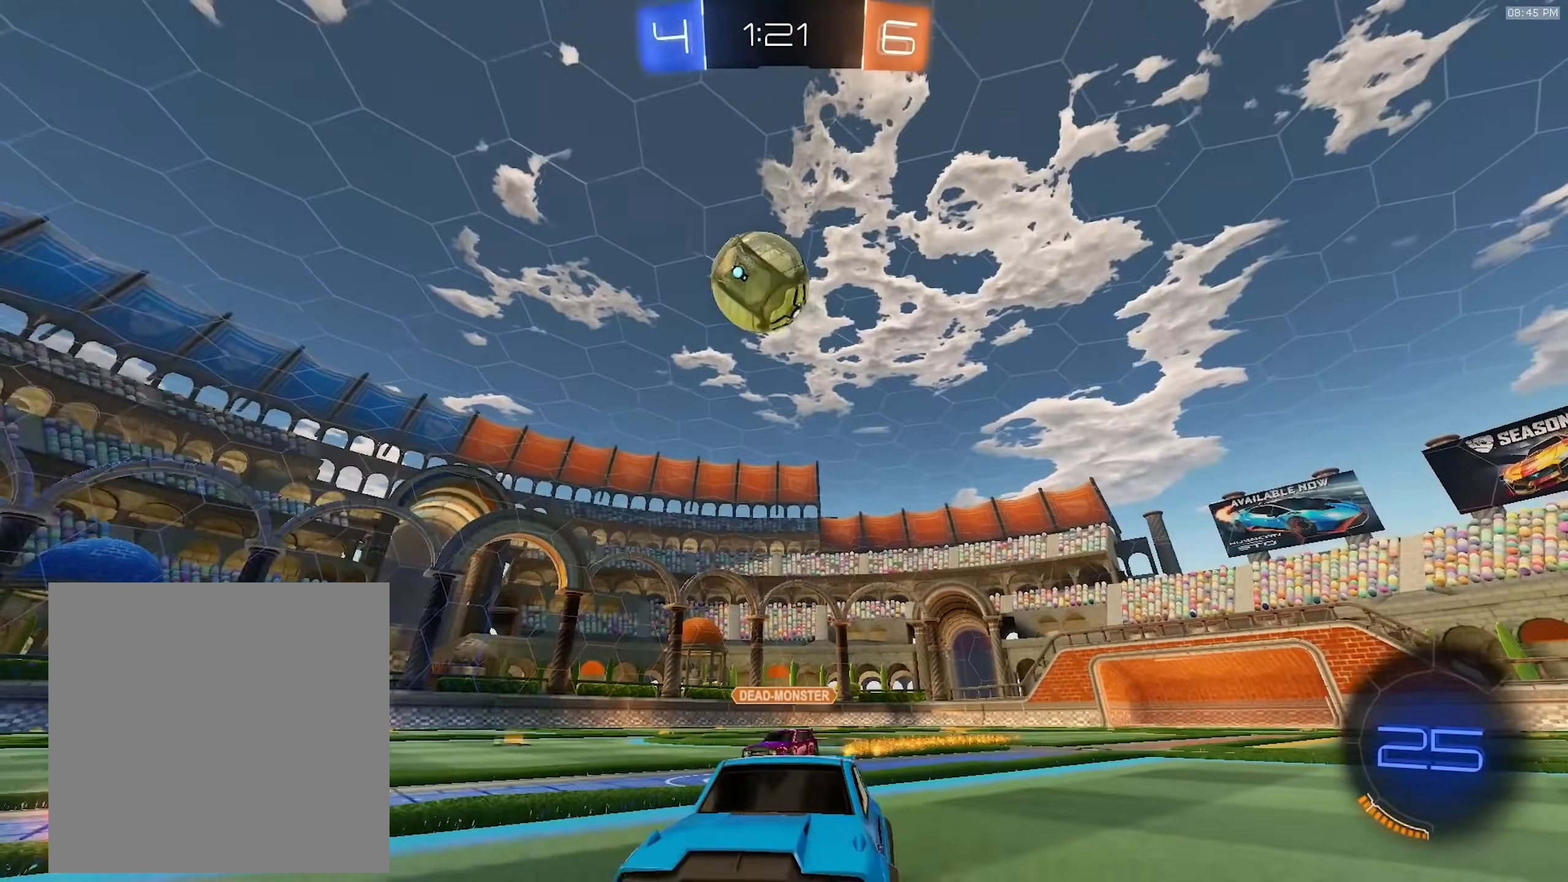
{"dt_ms": 500, "buttons": ["R2"], "left_stick": "right", "right_stick": "center", "events": [[17, "right_stick", "center"], [83, "left_stick", "right"], [167, "L1", "down"], [333, "L1", "up"]]}